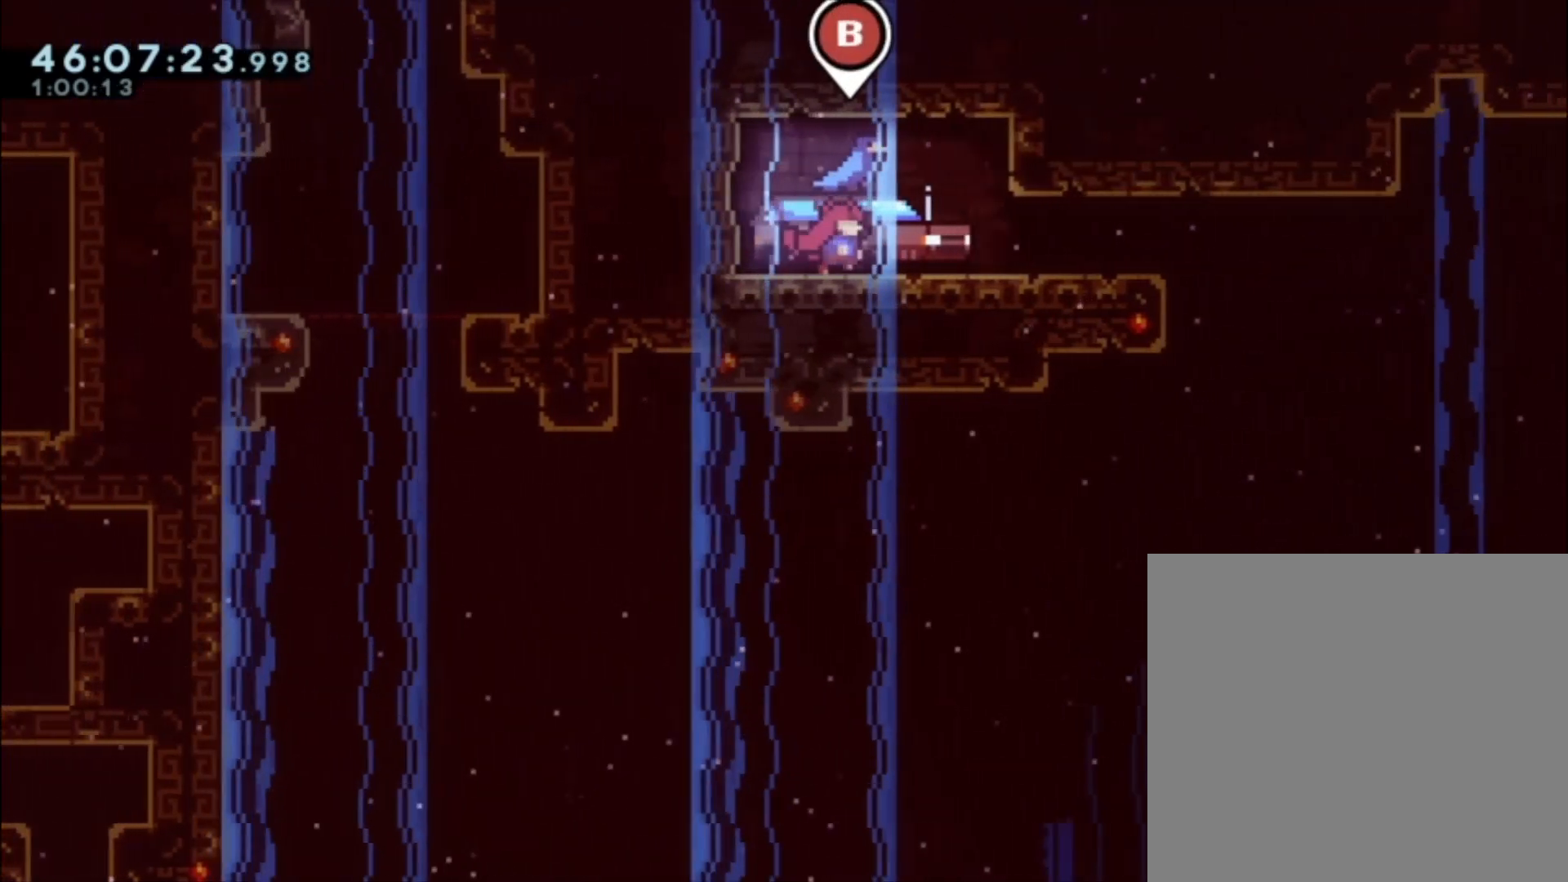
Gameplay with a controller (Xbox layout); each line is a JSON object with the inputs held at the frame after it. "events" lists button and stick changes between this image and that frame as [ms after this image, input, new state], when the widget could be followed in between. Not read: right_stick.
{"buttons": [], "left_stick": "right", "events": []}
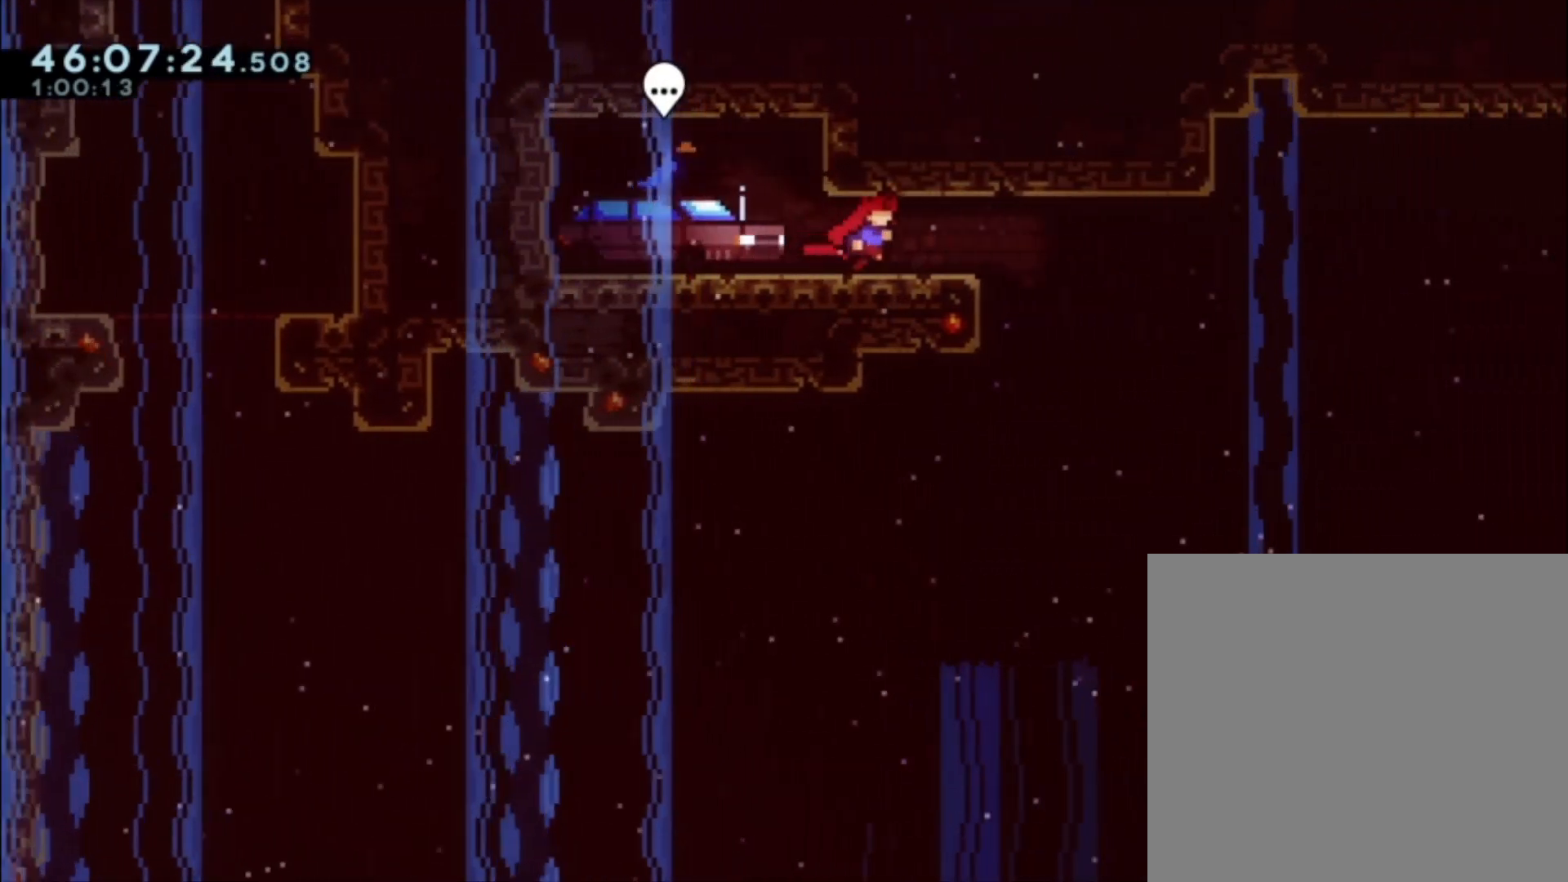
{"buttons": [], "left_stick": "right", "events": [[33, "A", "down"], [100, "A", "up"]]}
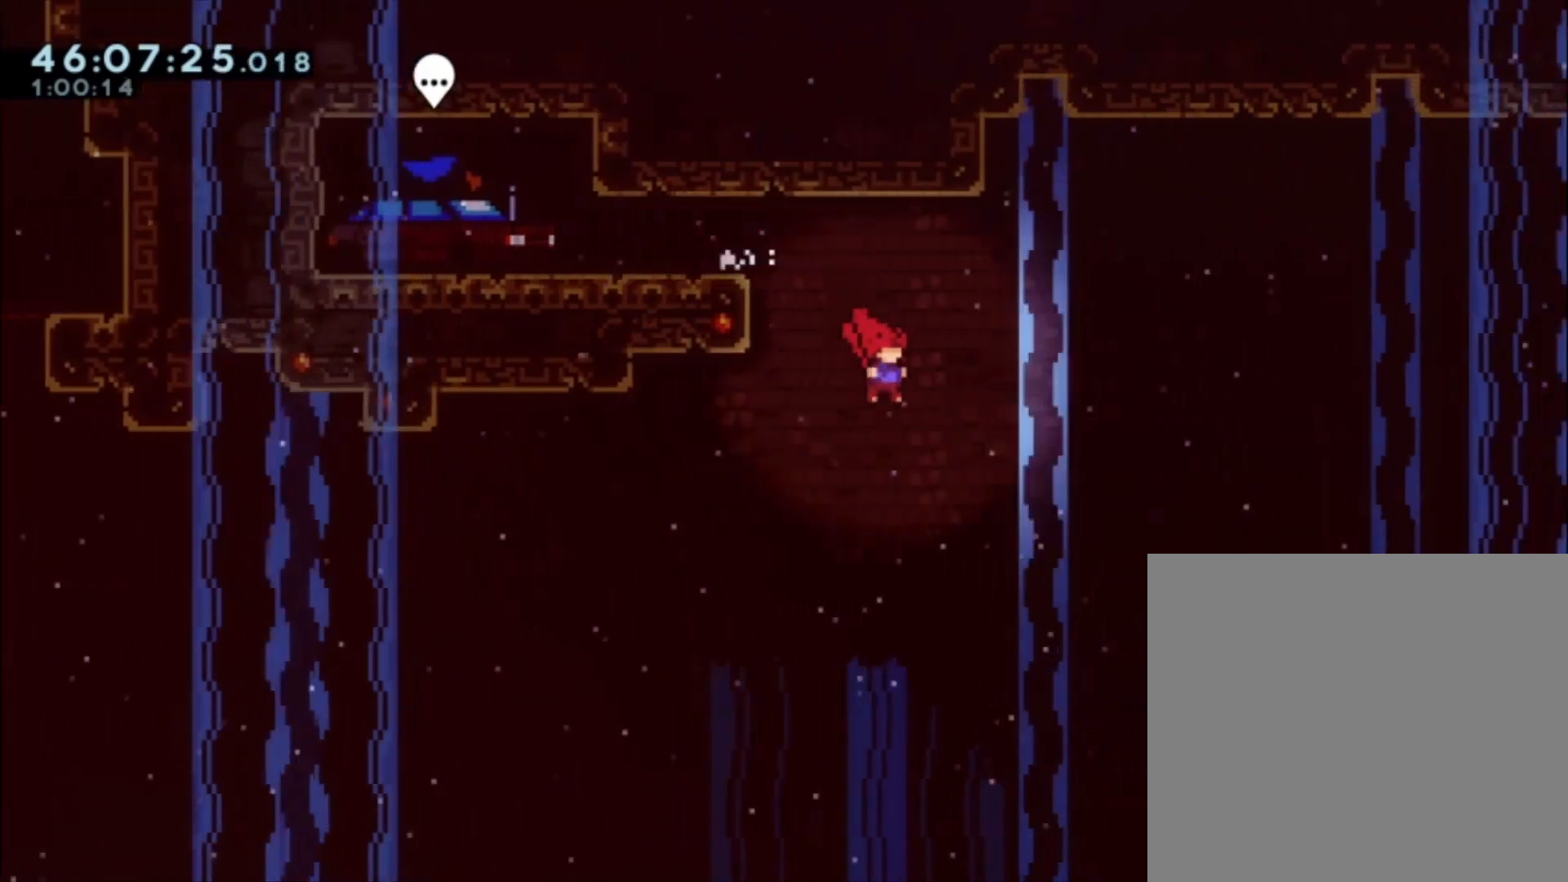
{"buttons": [], "left_stick": "right", "events": []}
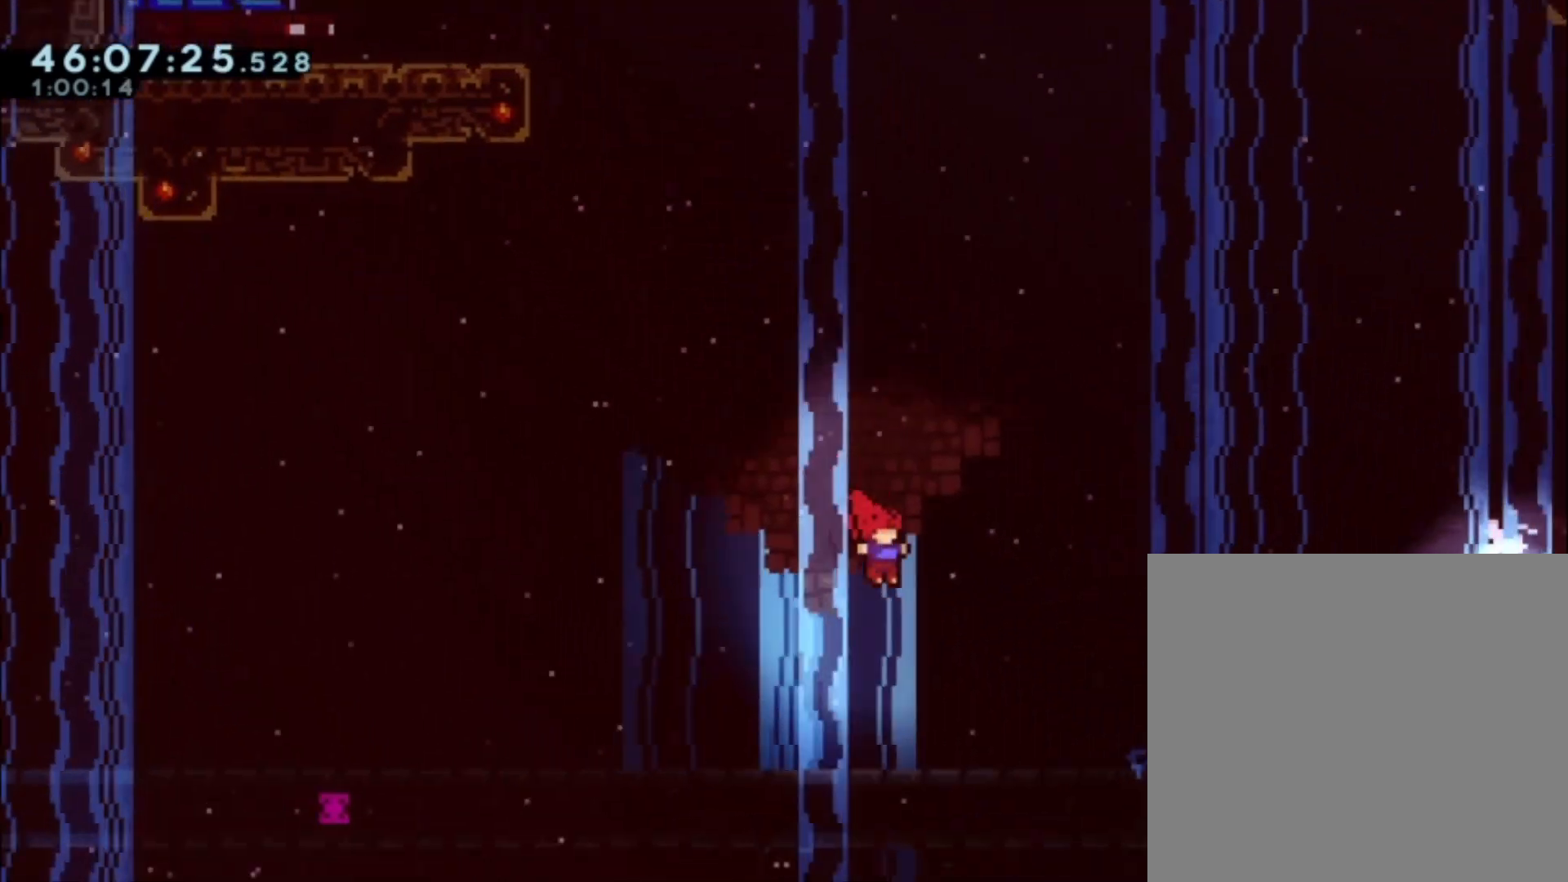
{"buttons": [], "left_stick": "right", "events": [[233, "X", "down"], [333, "X", "up"]]}
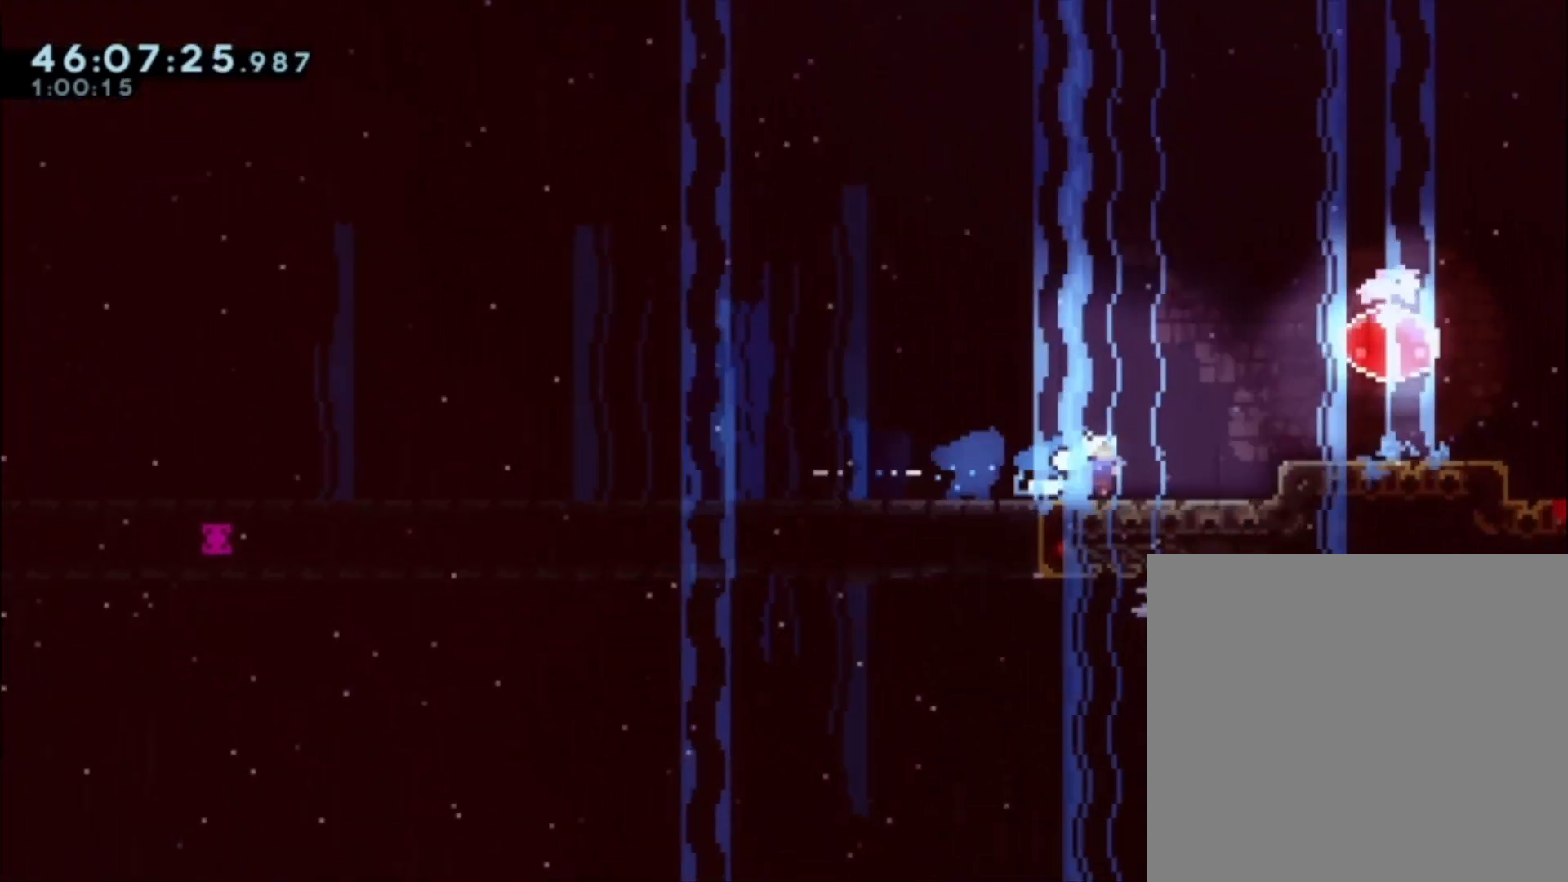
{"buttons": ["A"], "left_stick": "right", "events": [[167, "left_stick", "center"], [400, "left_stick", "right"], [467, "A", "down"]]}
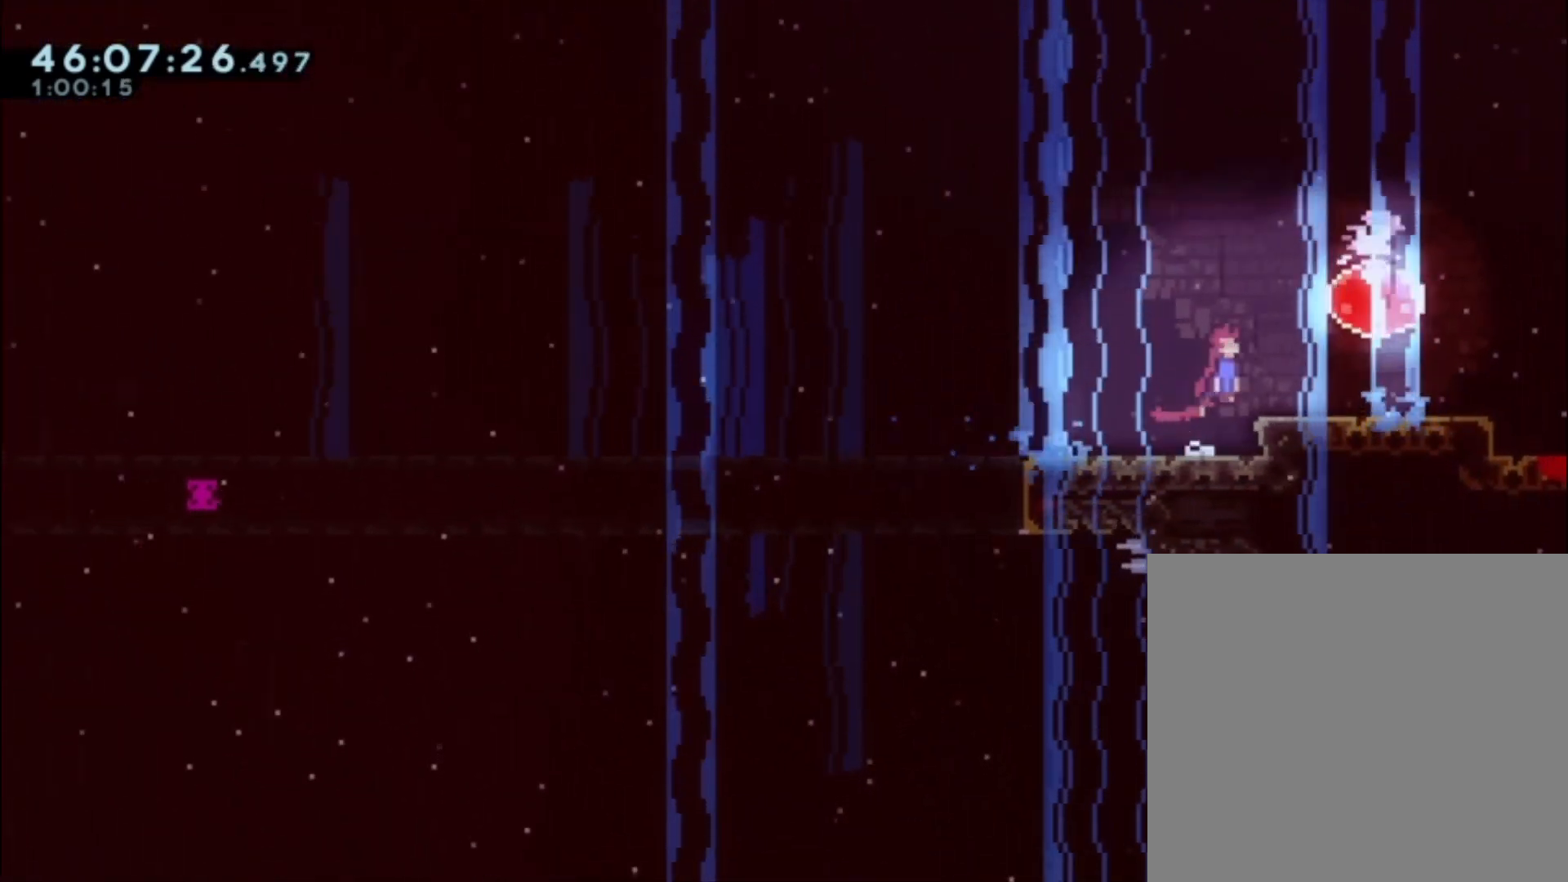
{"buttons": [], "left_stick": "left", "events": [[267, "A", "up"], [300, "left_stick", "left"]]}
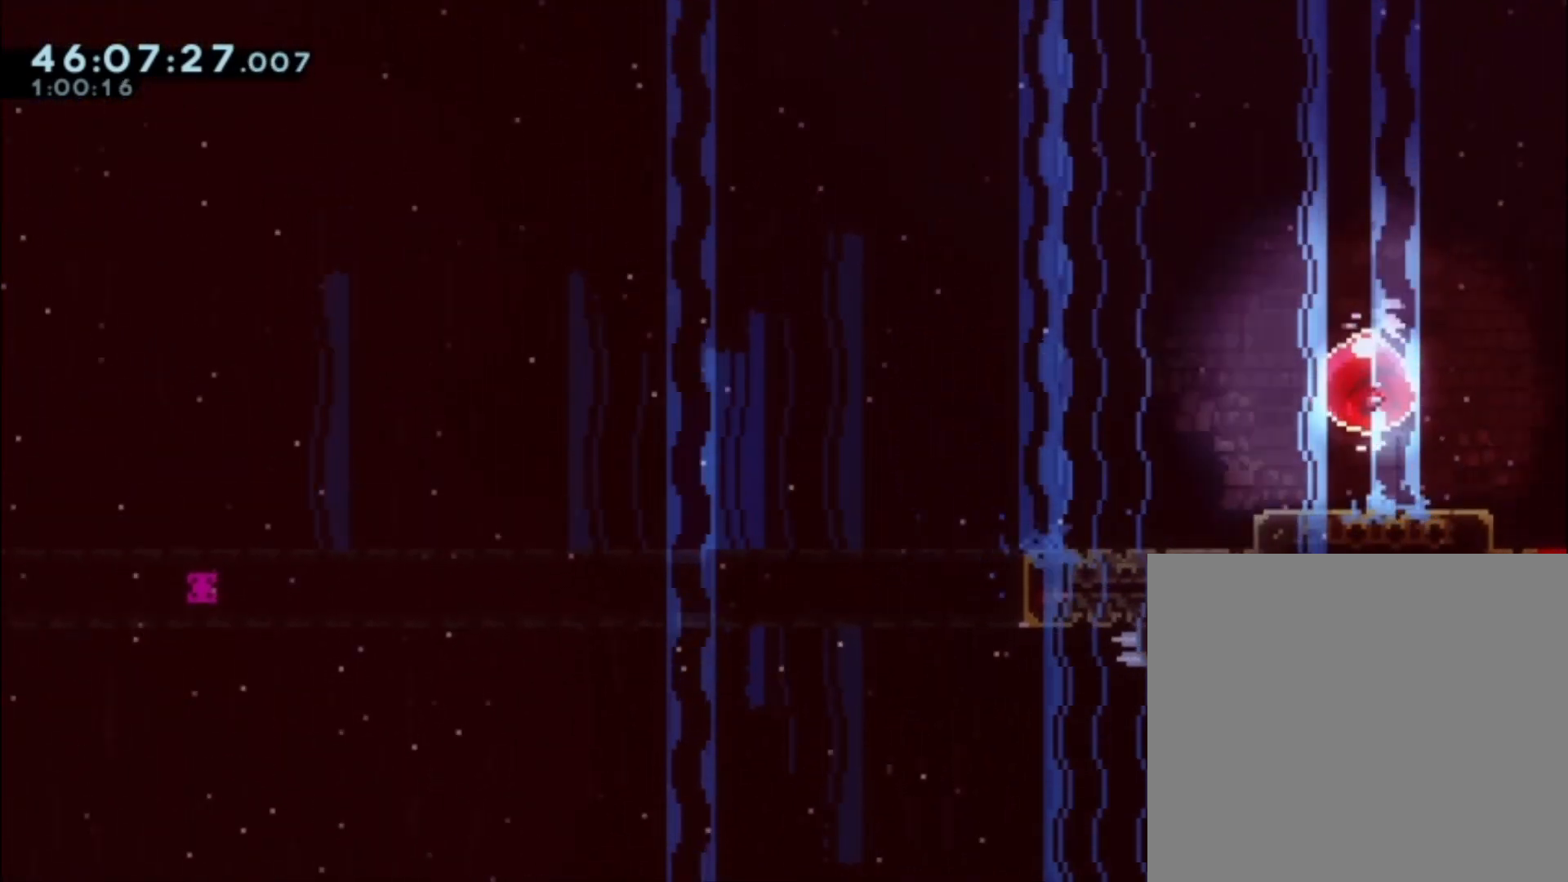
{"buttons": [], "left_stick": "left", "events": []}
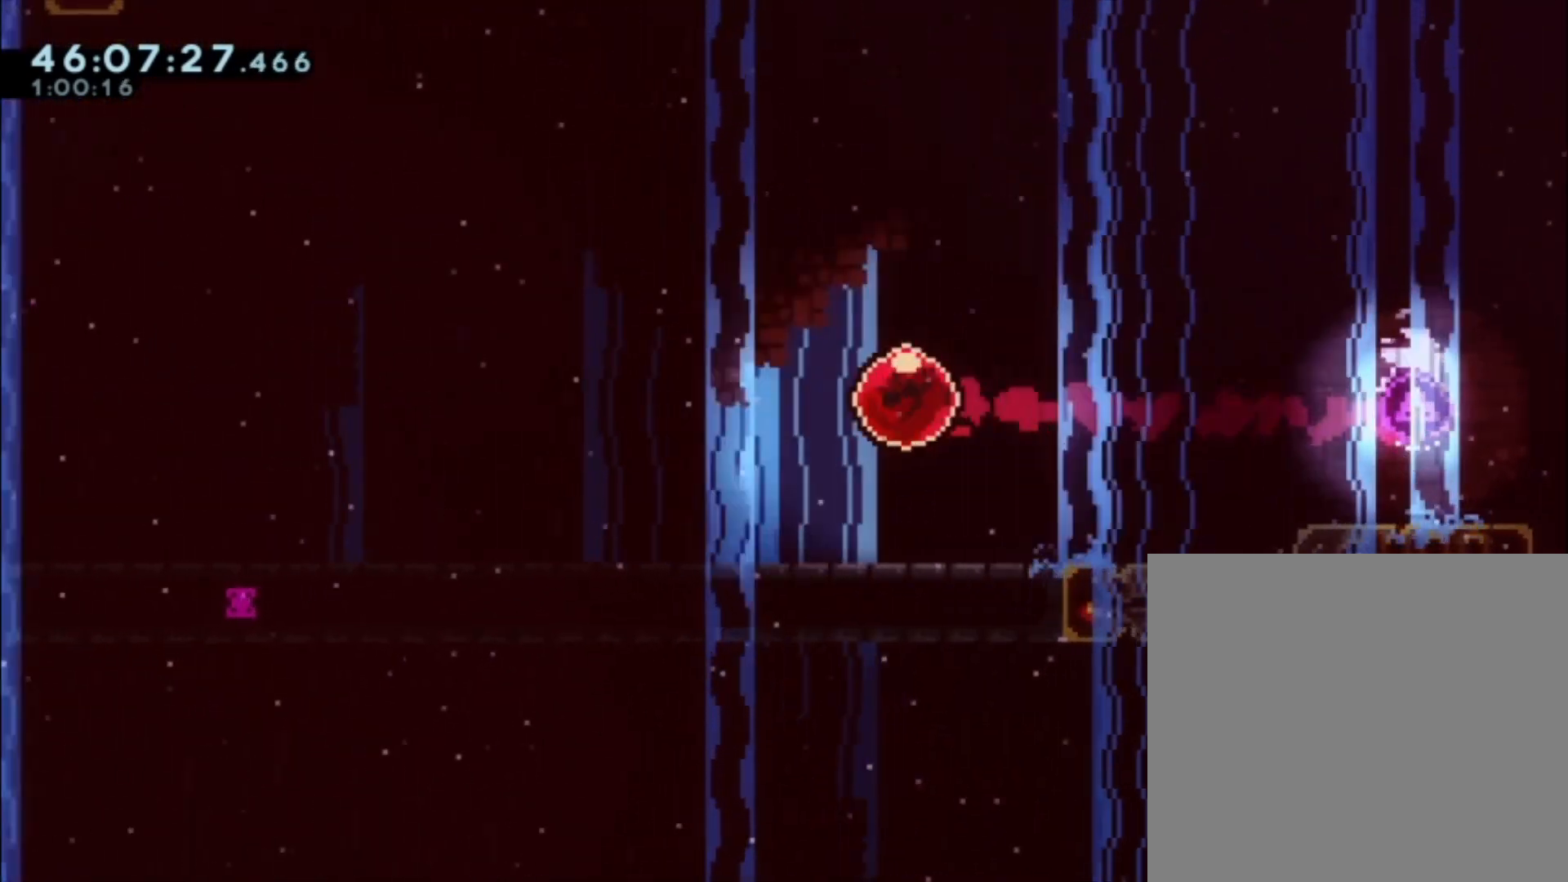
{"buttons": [], "left_stick": "left", "events": []}
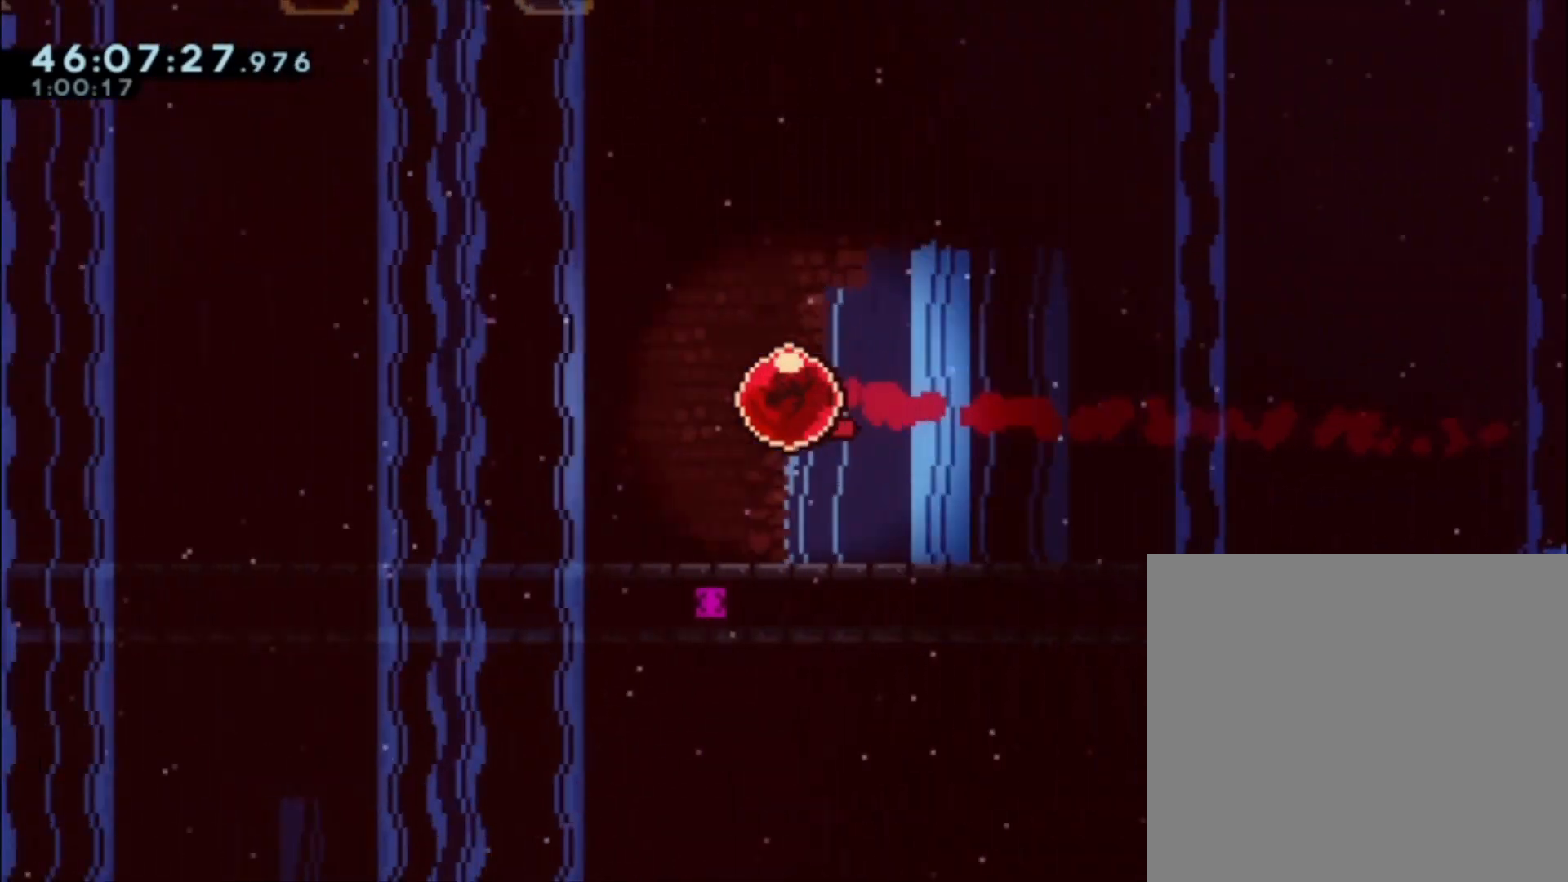
{"buttons": [], "left_stick": "left", "events": []}
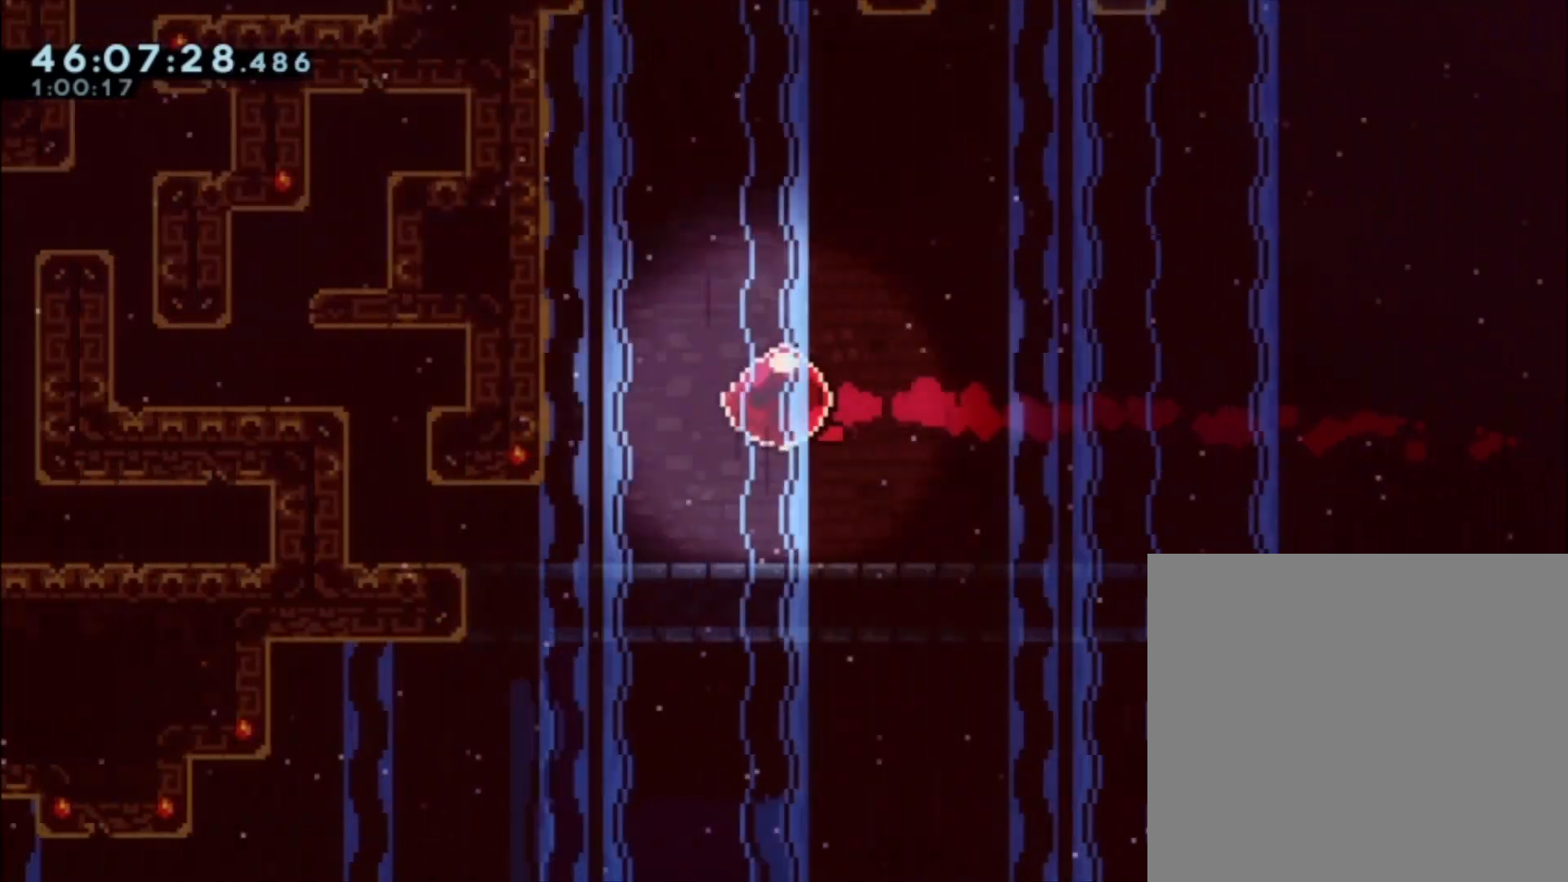
{"buttons": ["A"], "left_stick": "left", "events": [[167, "left_stick", "center"], [200, "A", "down"], [400, "left_stick", "left"]]}
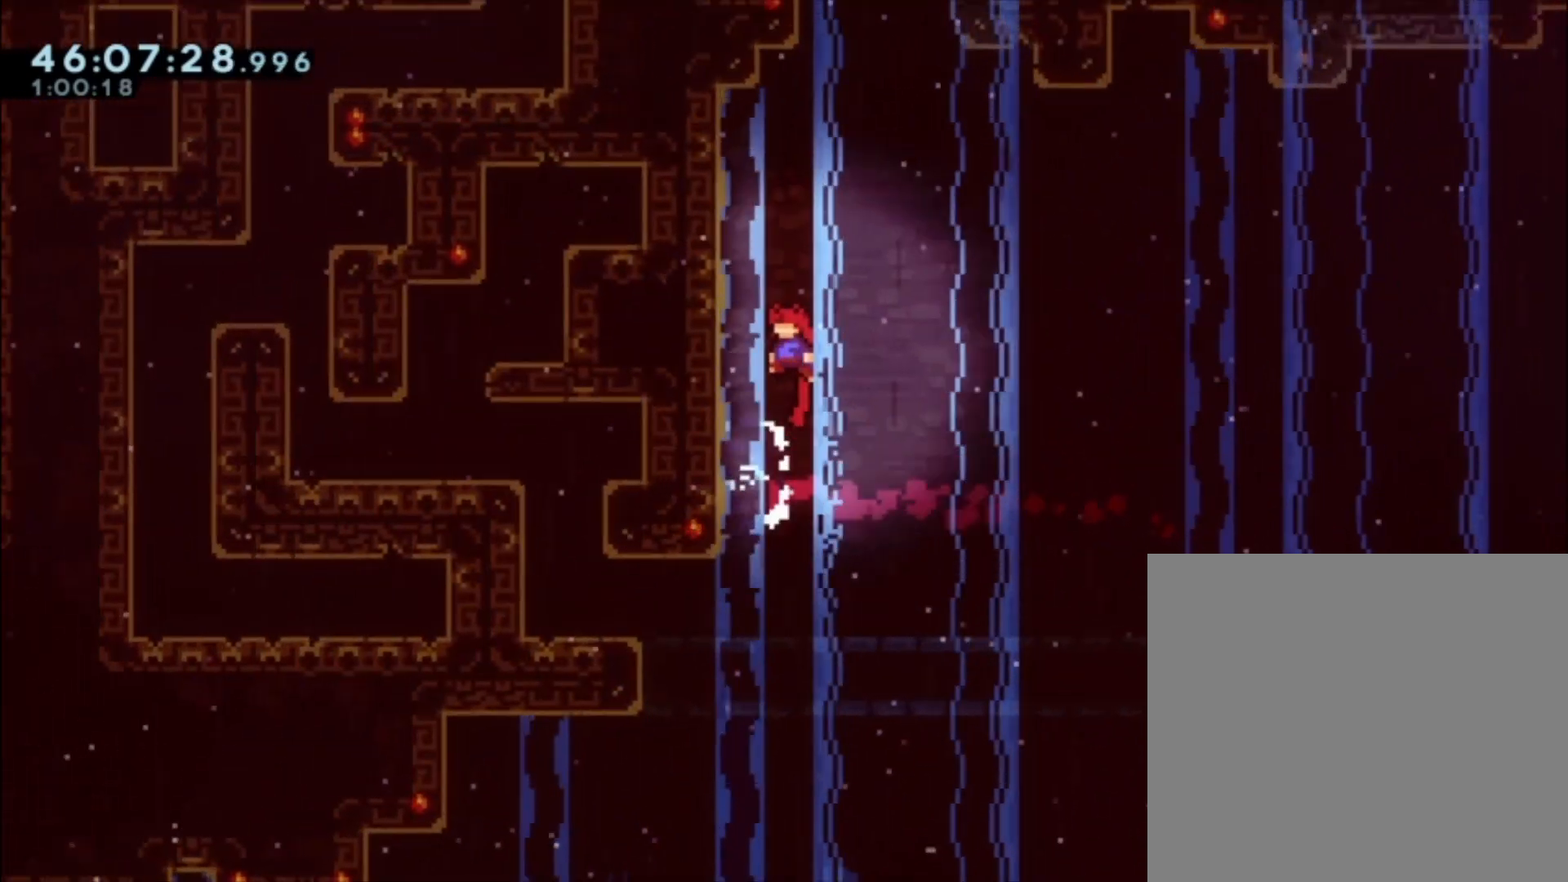
{"buttons": ["A"], "left_stick": "left", "events": [[100, "A", "up"], [167, "left_stick", "center"], [200, "A", "down"], [333, "left_stick", "left"]]}
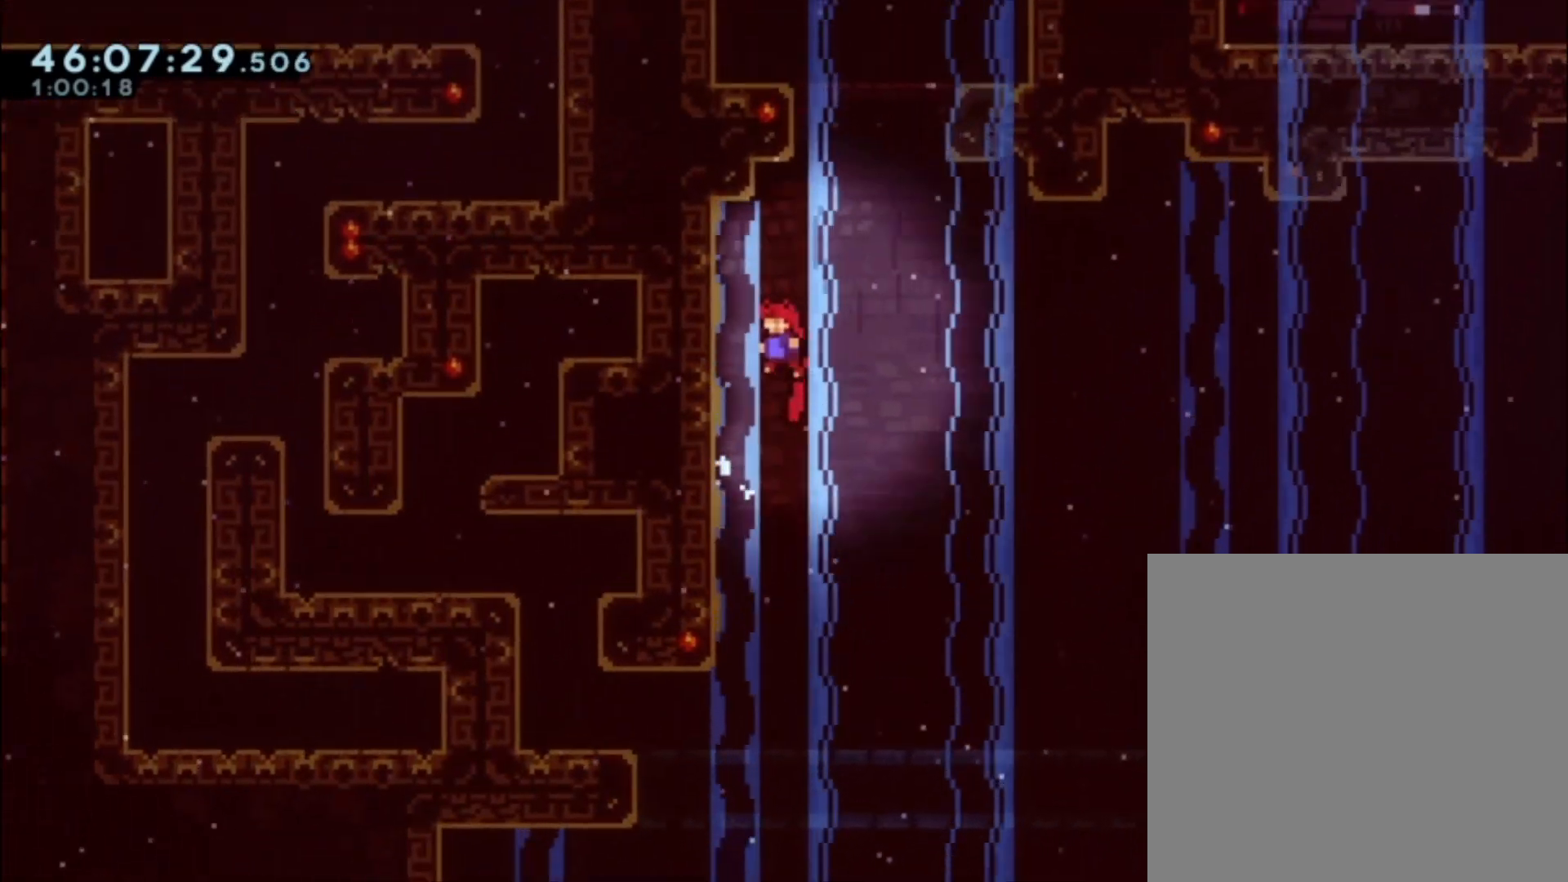
{"buttons": [], "left_stick": "left", "events": [[67, "A", "up"], [133, "left_stick", "center"], [200, "A", "down"], [367, "left_stick", "left"], [500, "A", "up"]]}
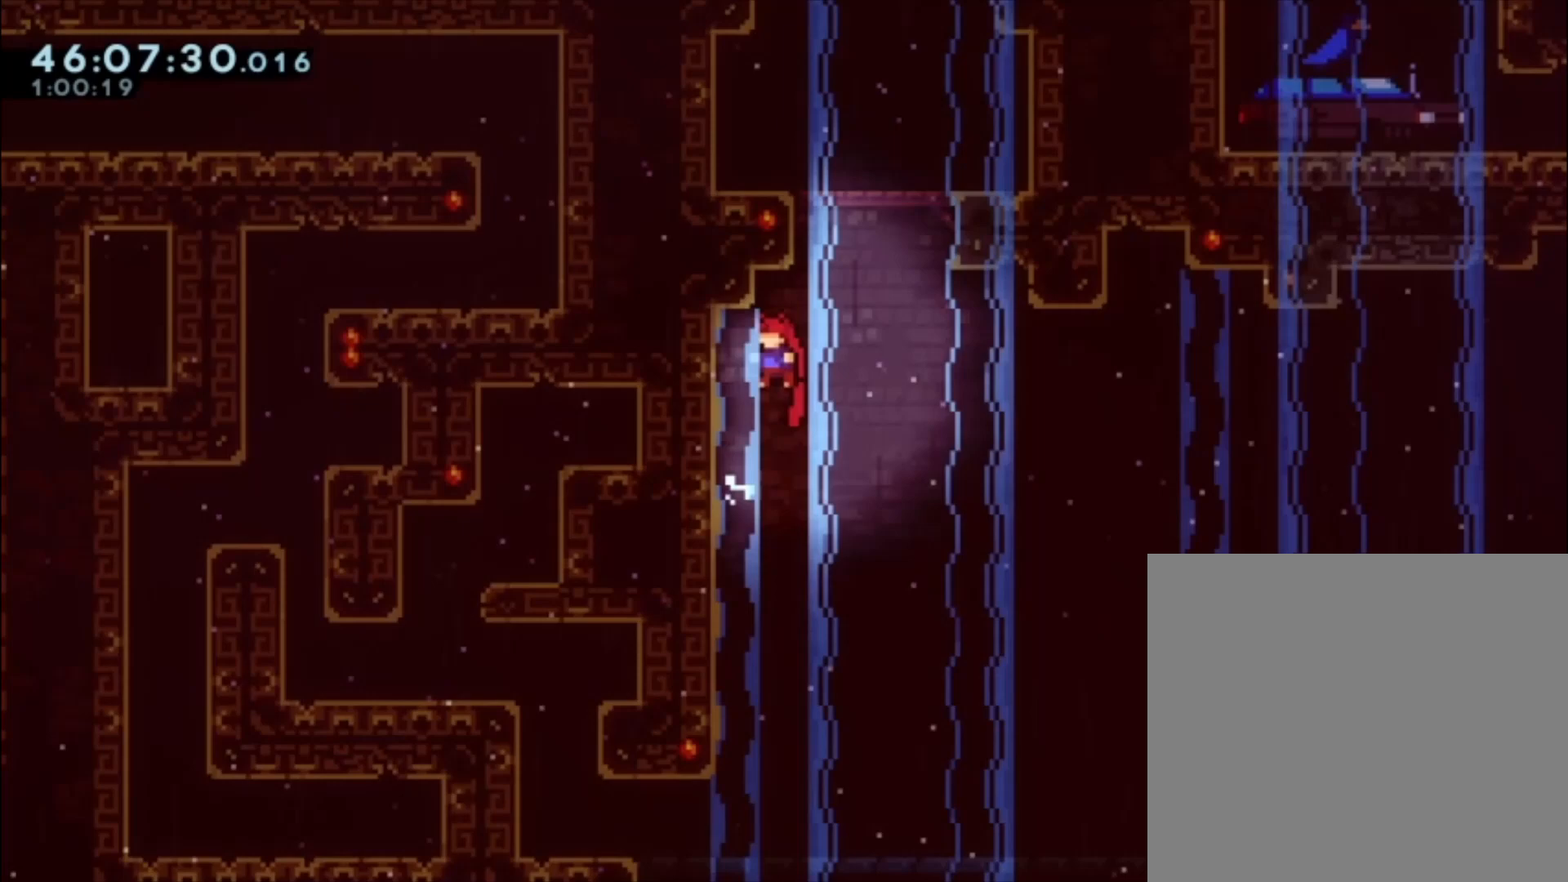
{"buttons": ["X"], "left_stick": "up", "events": [[100, "left_stick", "center"], [133, "A", "down"], [167, "left_stick", "right"], [367, "A", "up"], [367, "left_stick", "up"], [400, "X", "down"]]}
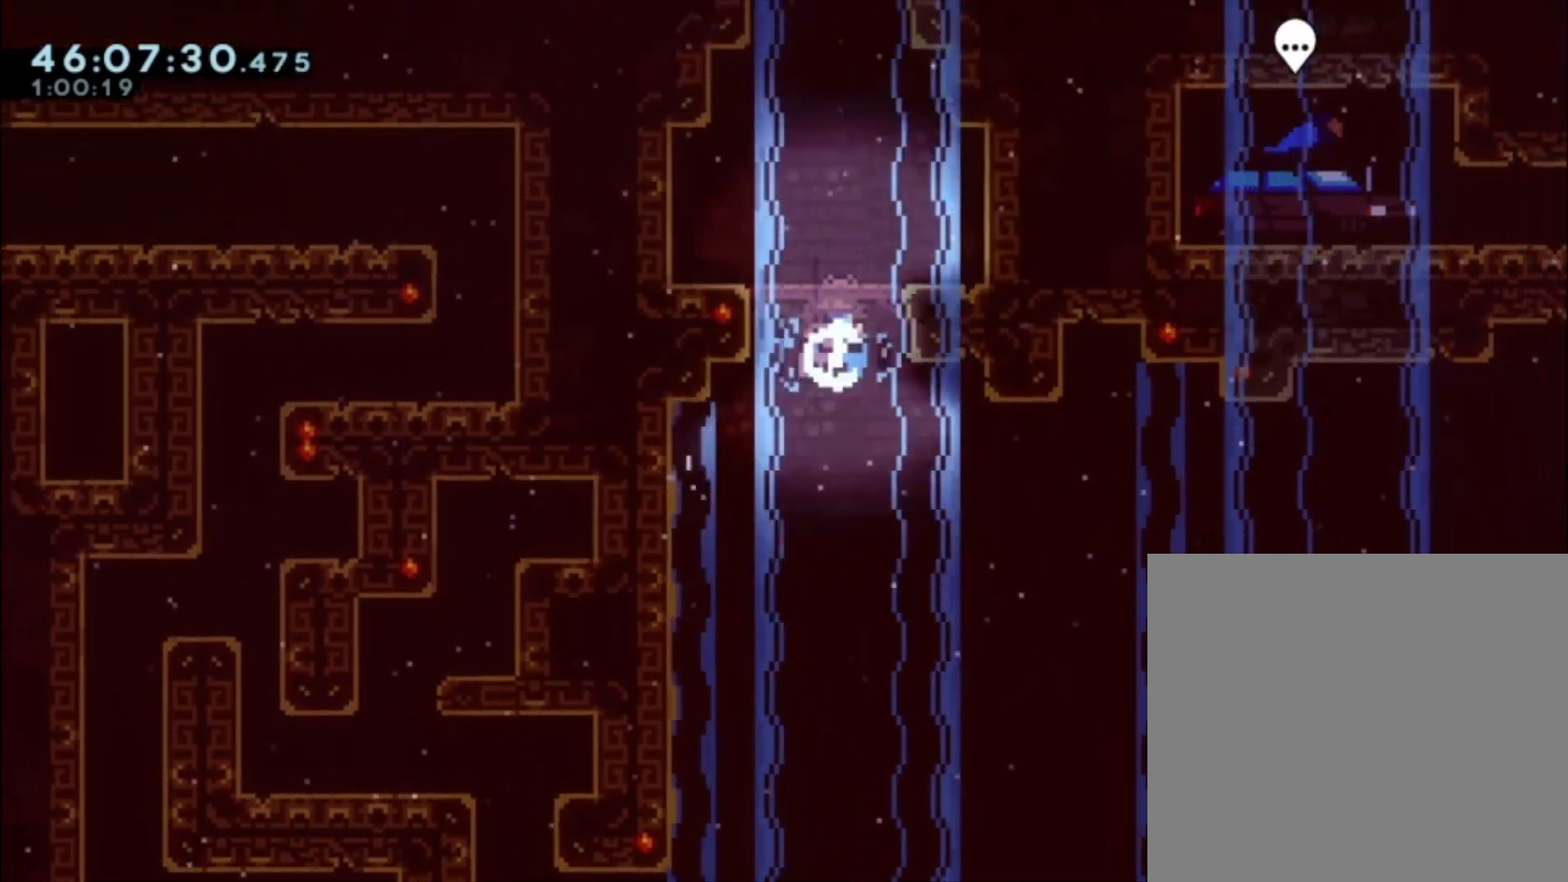
{"buttons": [], "left_stick": "center", "events": [[33, "X", "up"], [100, "left_stick", "center"], [300, "left_stick", "left"], [433, "left_stick", "center"]]}
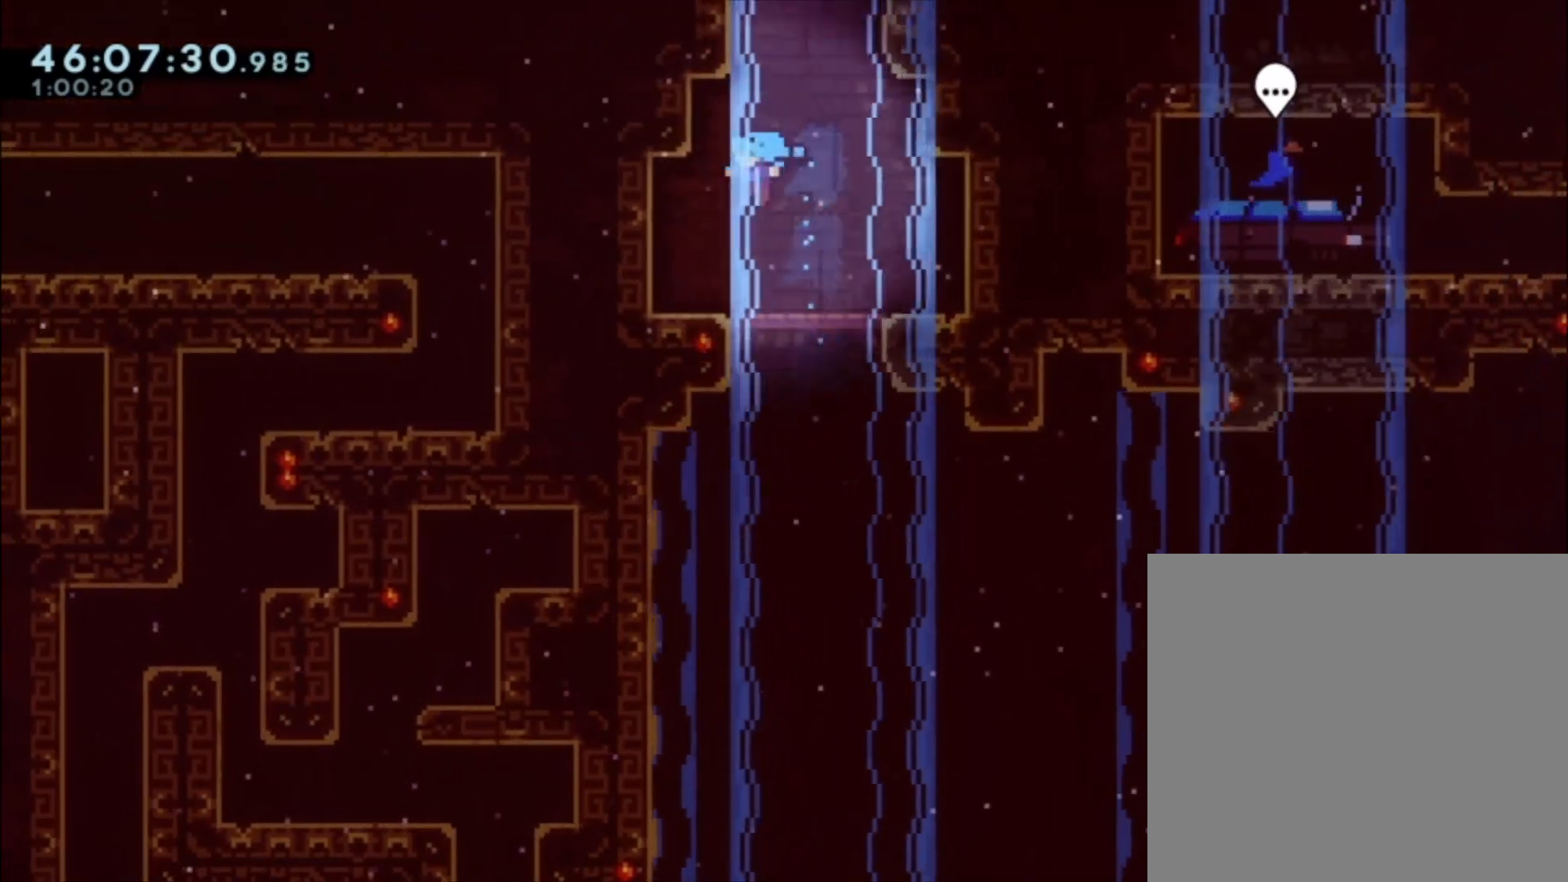
{"buttons": [], "left_stick": "up", "events": [[167, "A", "down"], [300, "A", "up"], [300, "left_stick", "up"], [367, "X", "down"], [467, "X", "up"]]}
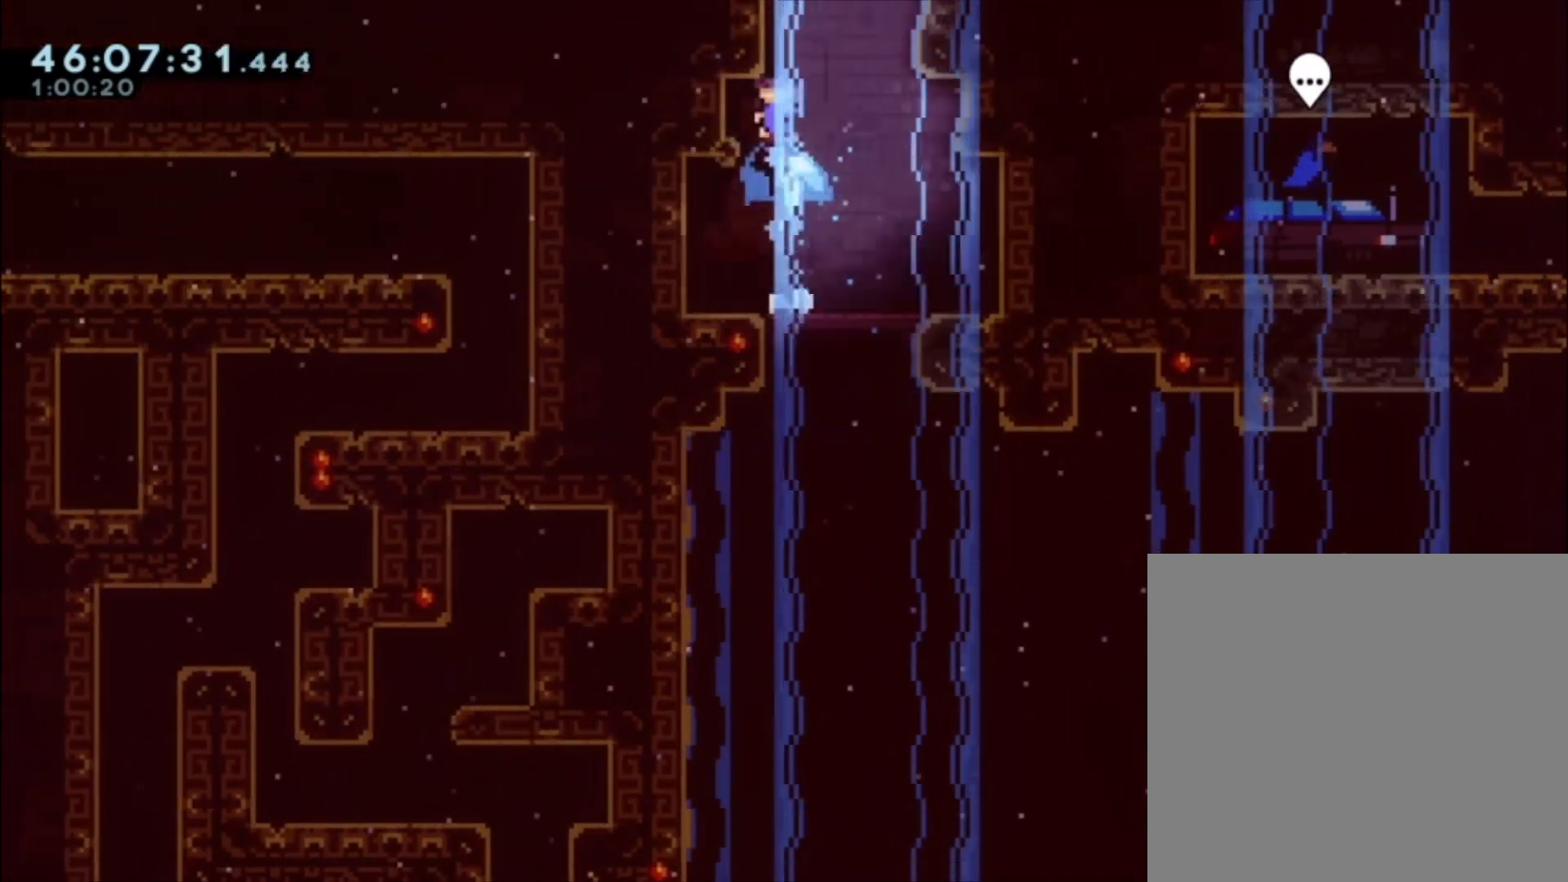
{"buttons": ["A"], "left_stick": "center", "events": [[67, "A", "down"], [300, "left_stick", "center"]]}
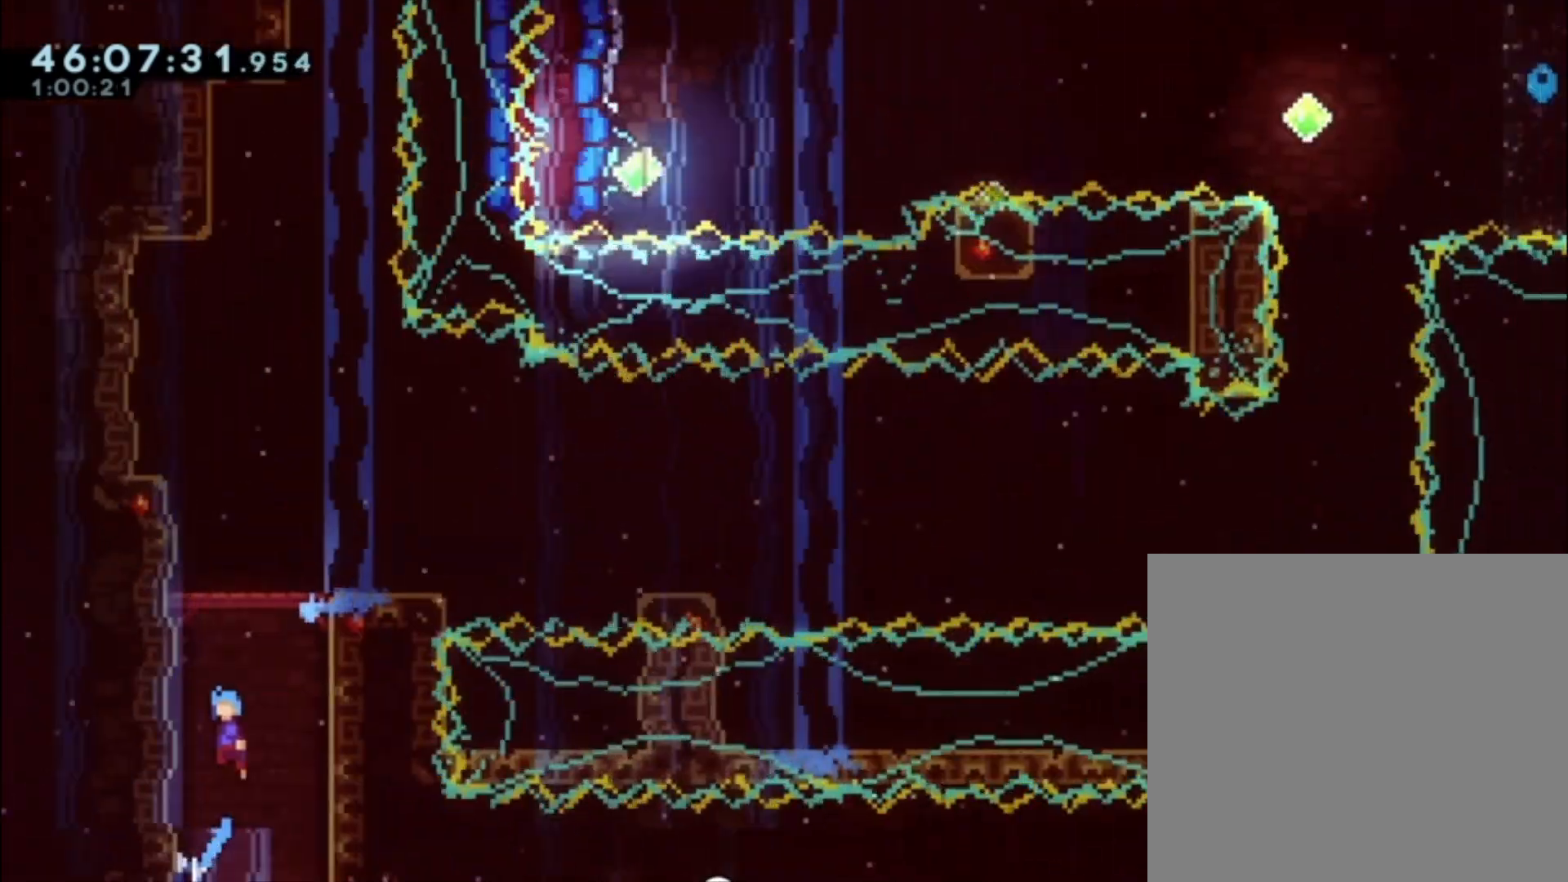
{"buttons": ["A"], "left_stick": "right", "events": [[467, "left_stick", "right"]]}
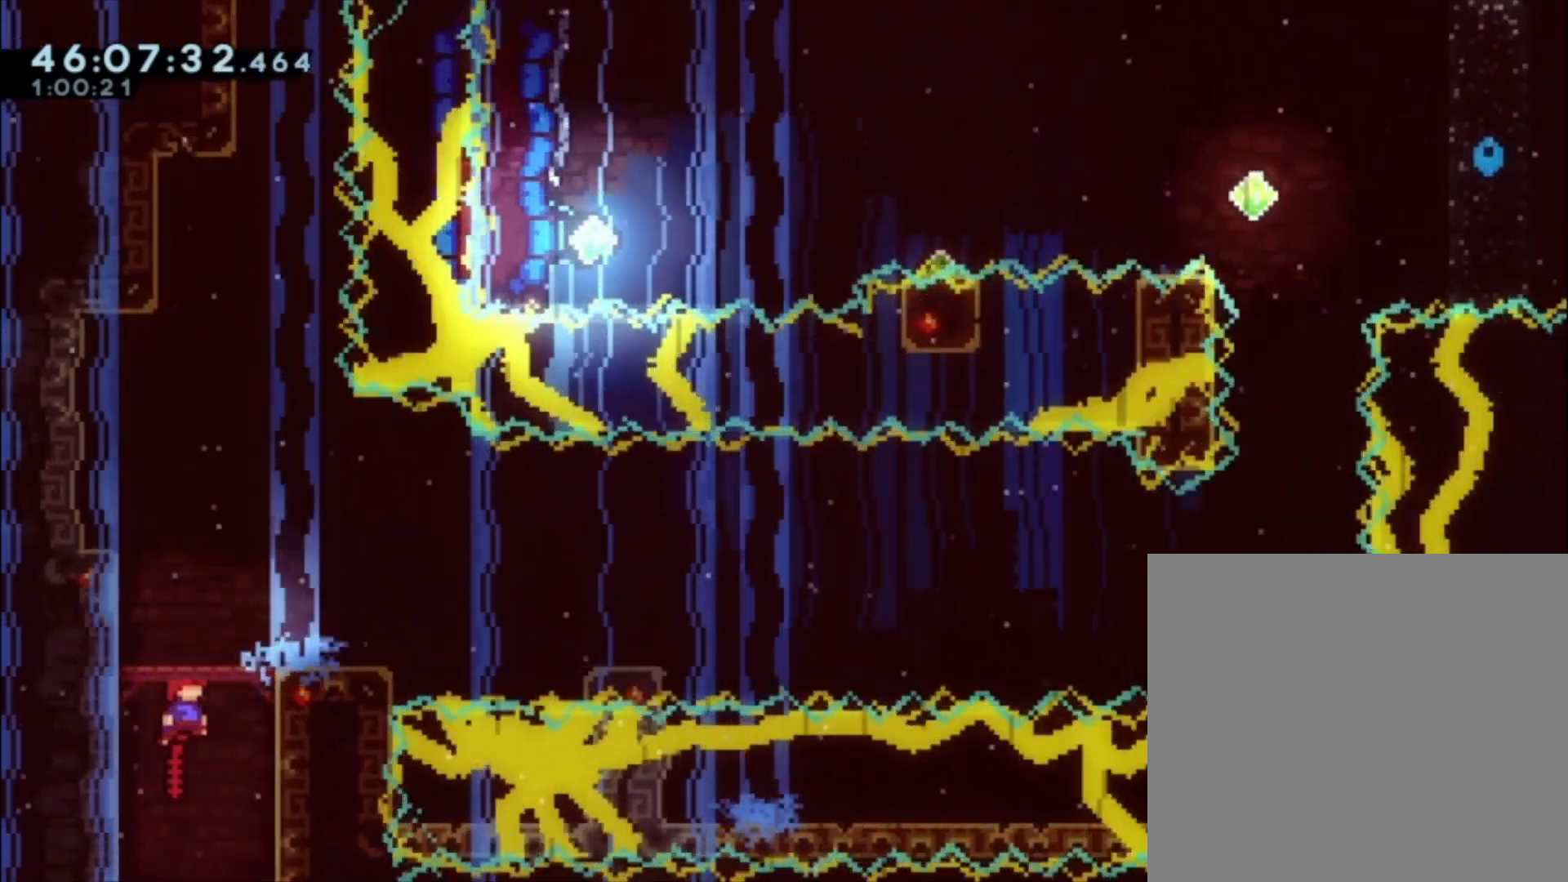
{"buttons": [], "left_stick": "center", "events": [[133, "left_stick", "center"], [200, "A", "up"]]}
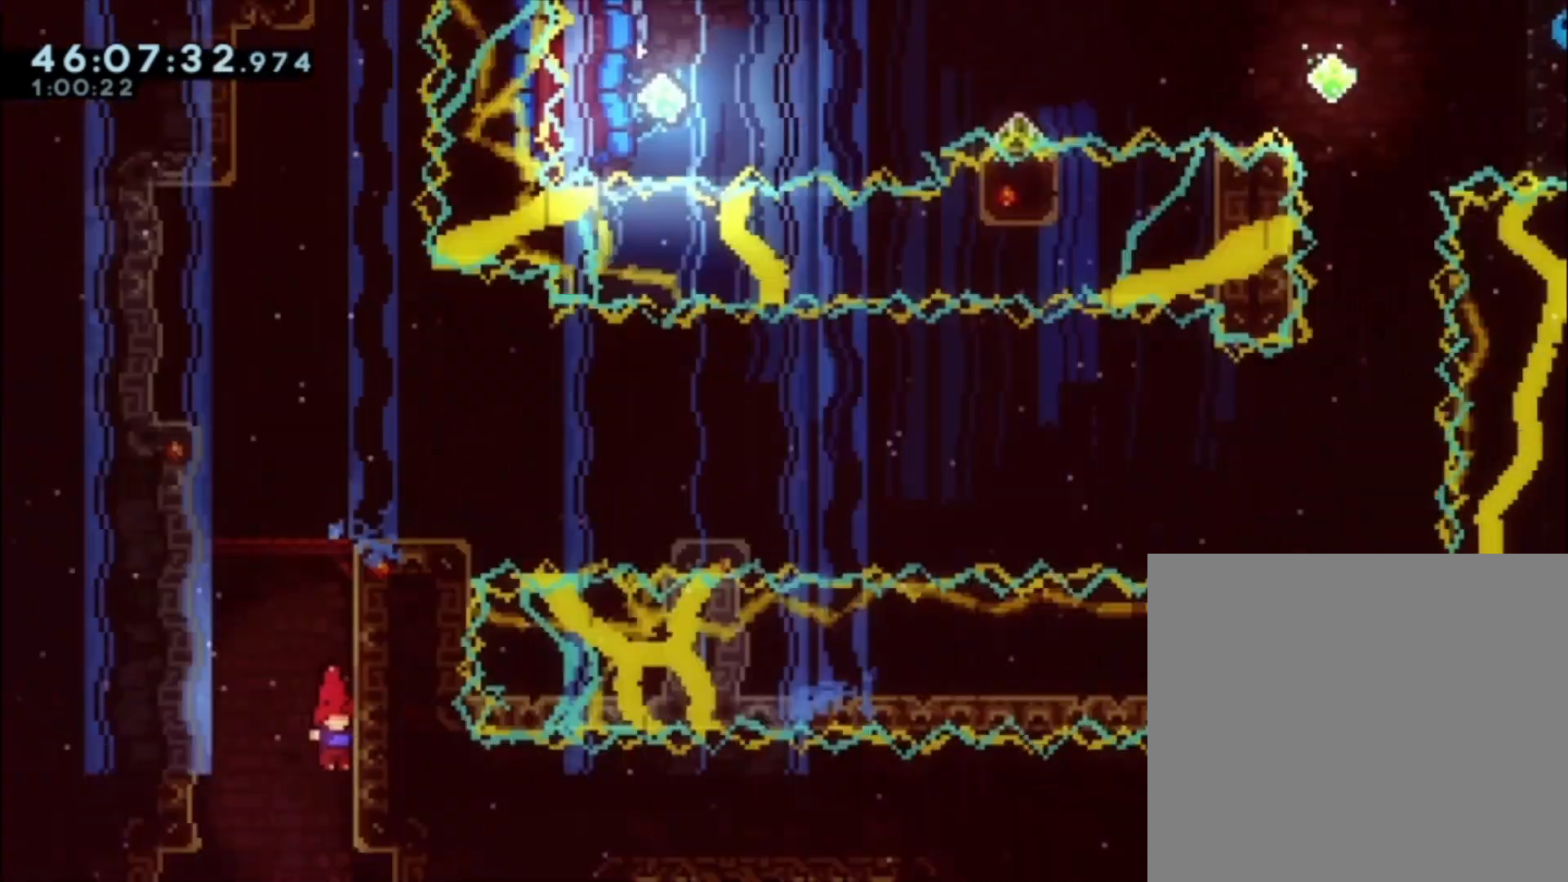
{"buttons": [], "left_stick": "center", "events": [[67, "X", "down"], [67, "left_stick", "up"], [267, "X", "up"], [367, "left_stick", "center"]]}
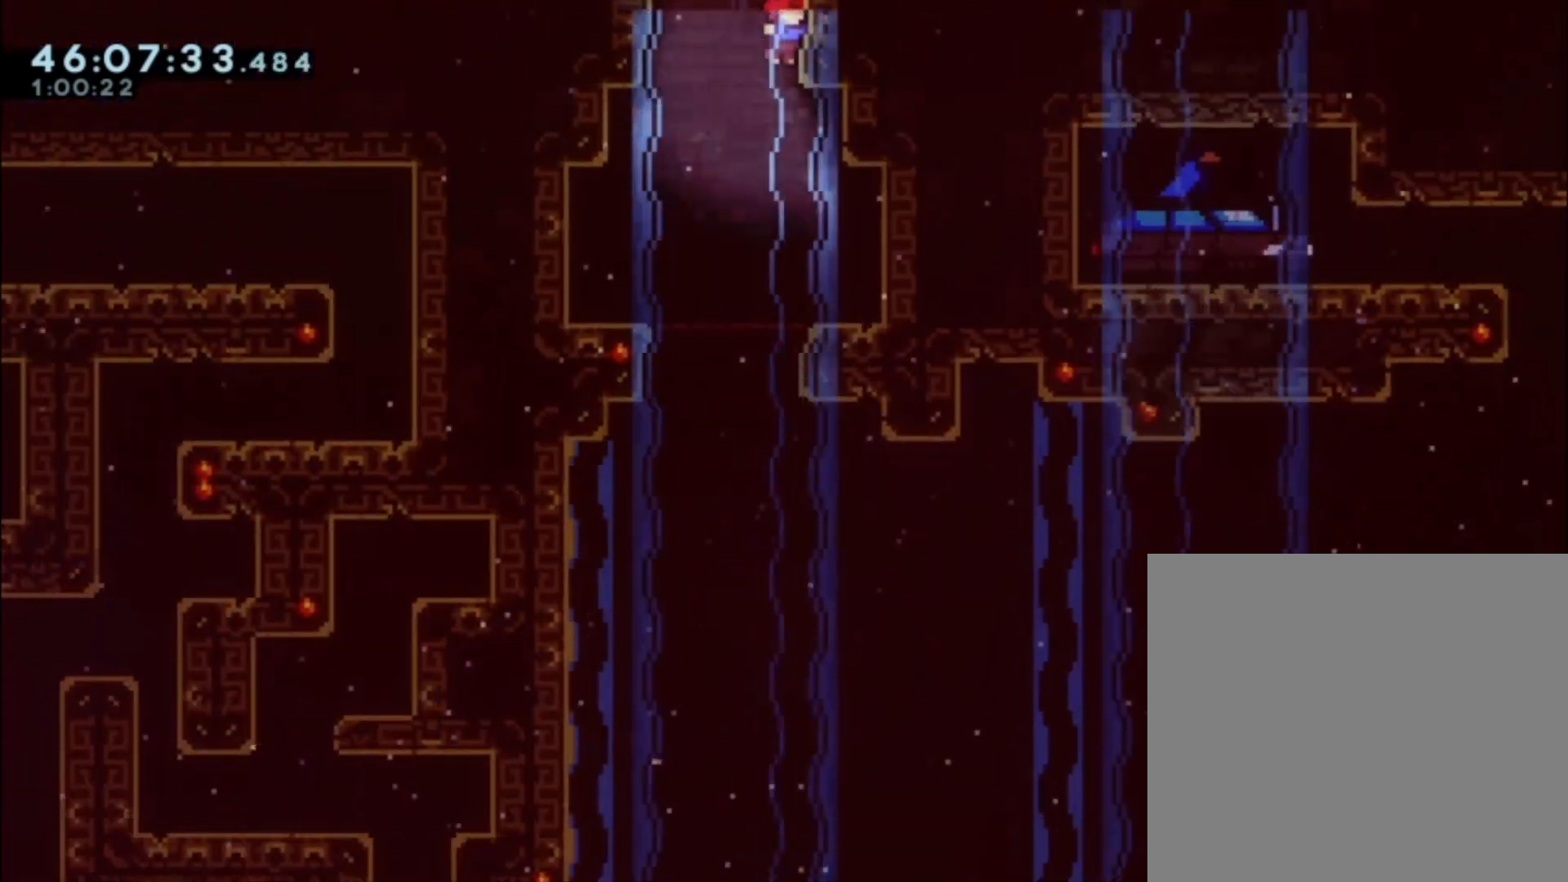
{"buttons": [], "left_stick": "up", "events": [[100, "left_stick", "up"], [133, "X", "down"], [333, "X", "up"]]}
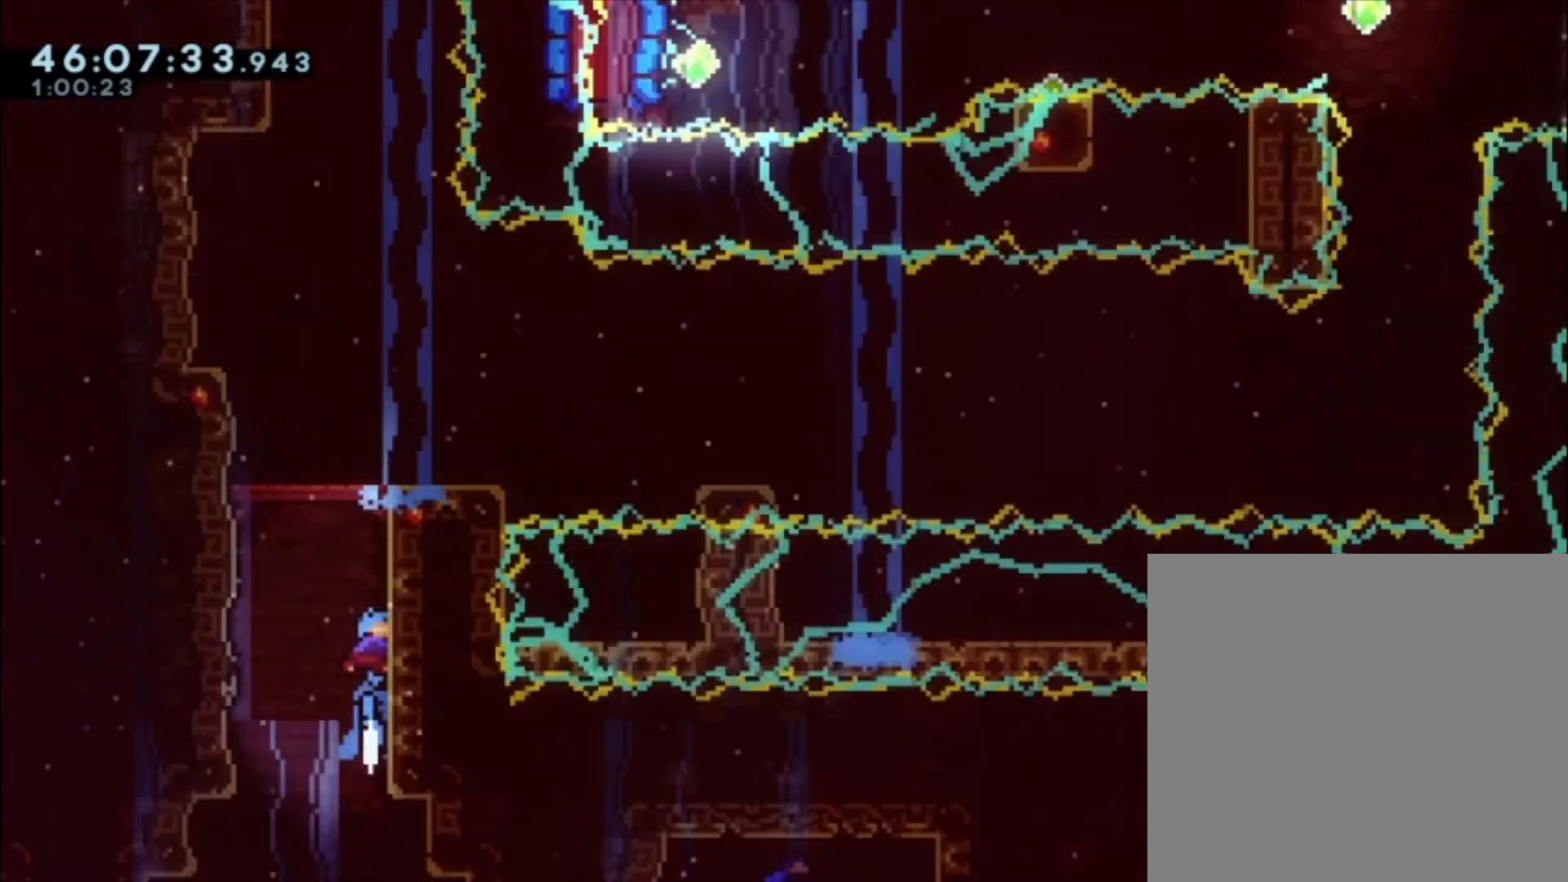
{"buttons": ["A"], "left_stick": "center", "events": [[33, "left_stick", "center"], [467, "A", "down"]]}
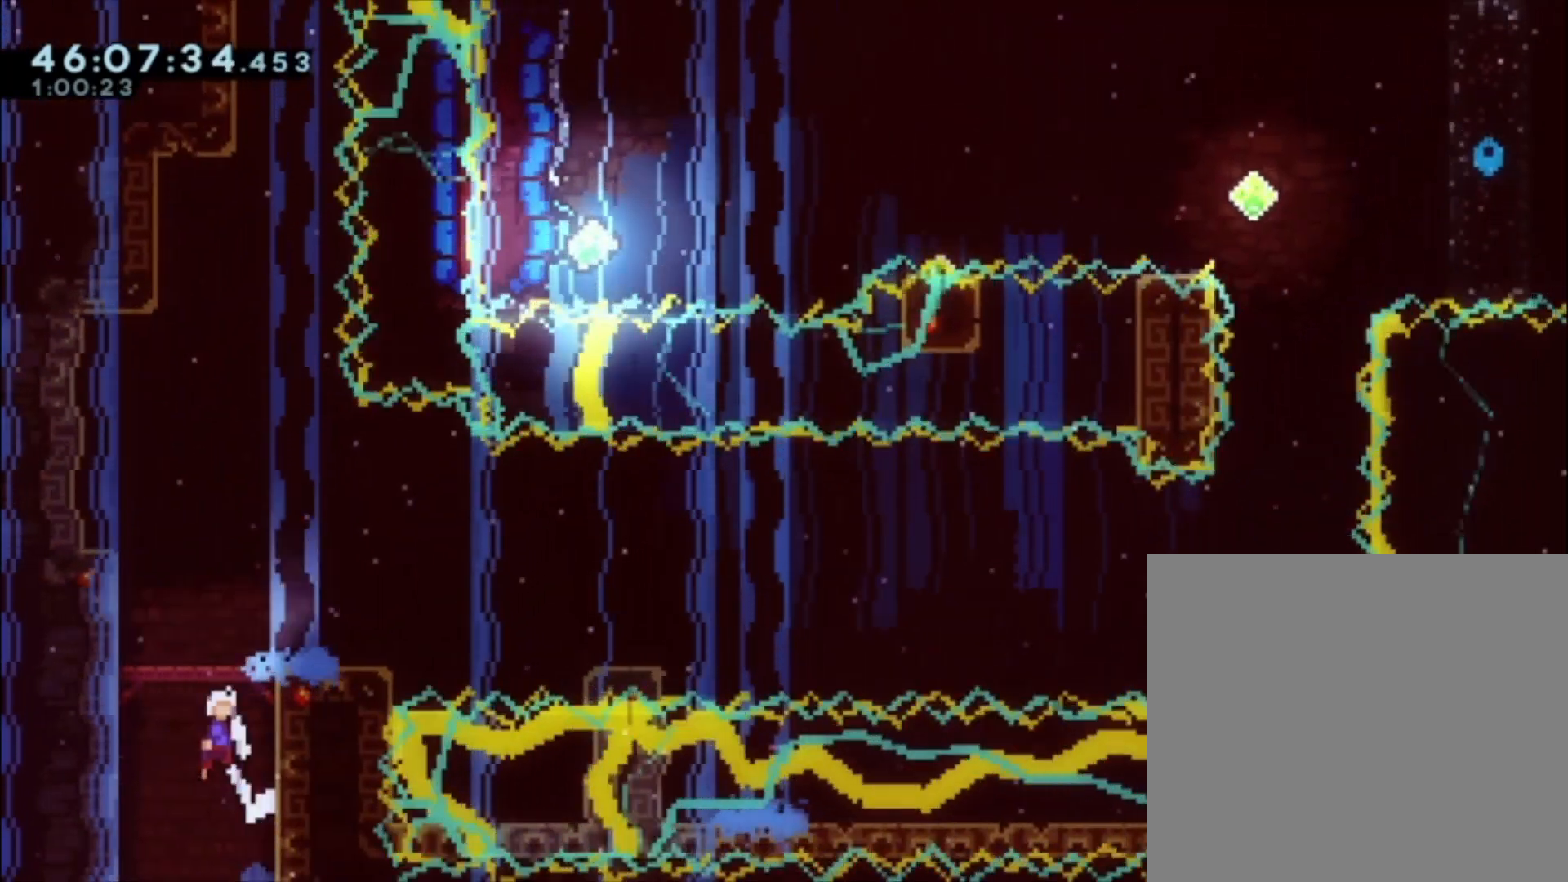
{"buttons": [], "left_stick": "center", "events": [[200, "left_stick", "left"], [400, "A", "up"], [433, "left_stick", "center"]]}
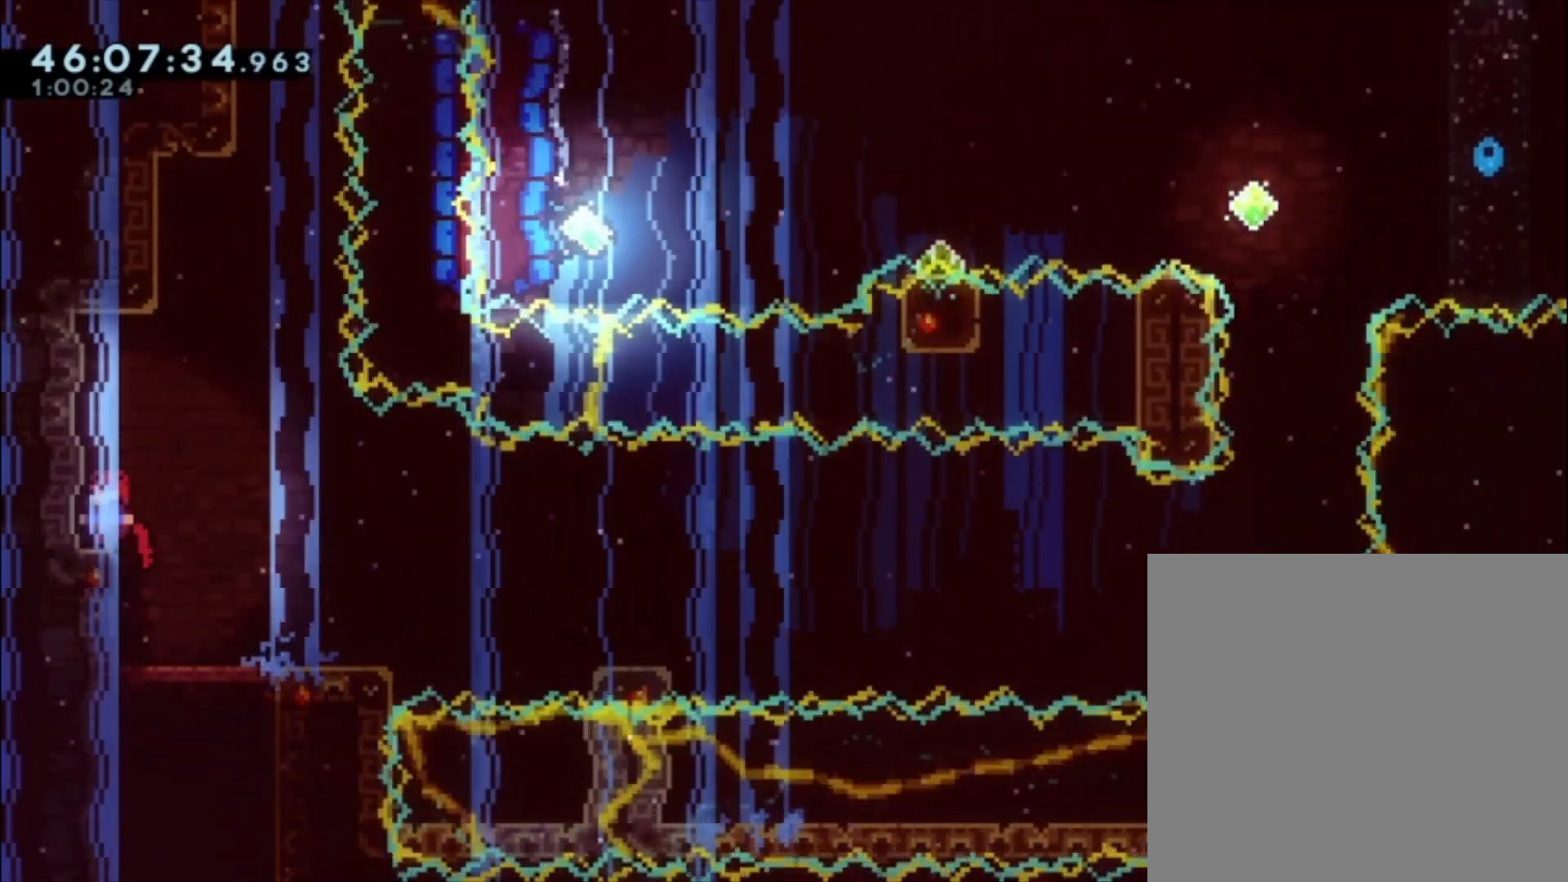
{"buttons": ["A"], "left_stick": "right", "events": [[300, "A", "down"], [467, "left_stick", "right"]]}
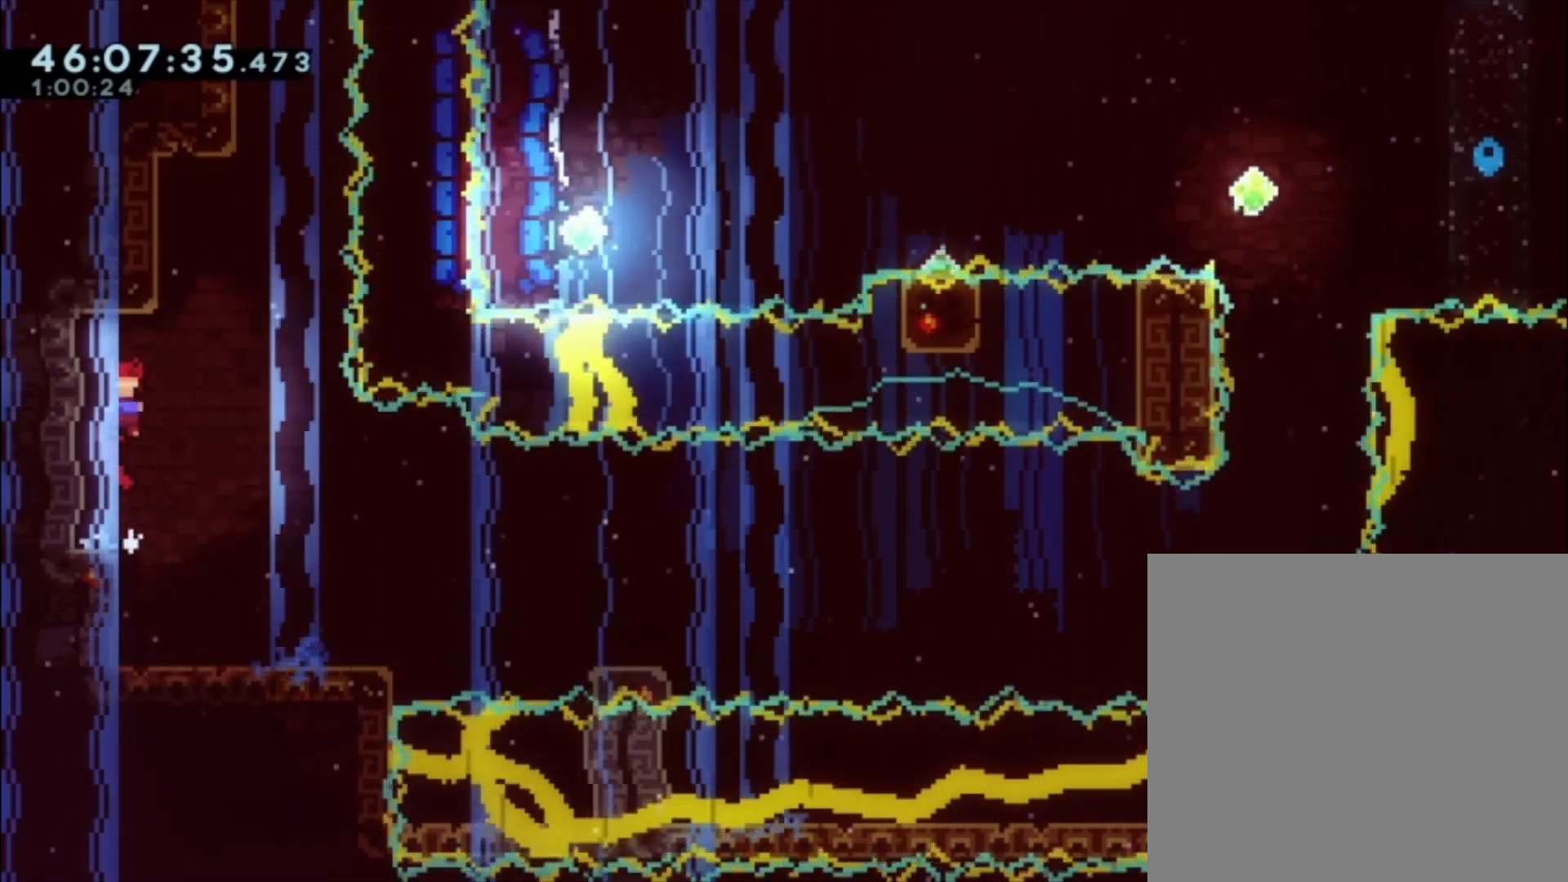
{"buttons": ["X"], "left_stick": "up", "events": [[200, "A", "up"], [367, "X", "down"], [367, "left_stick", "up"]]}
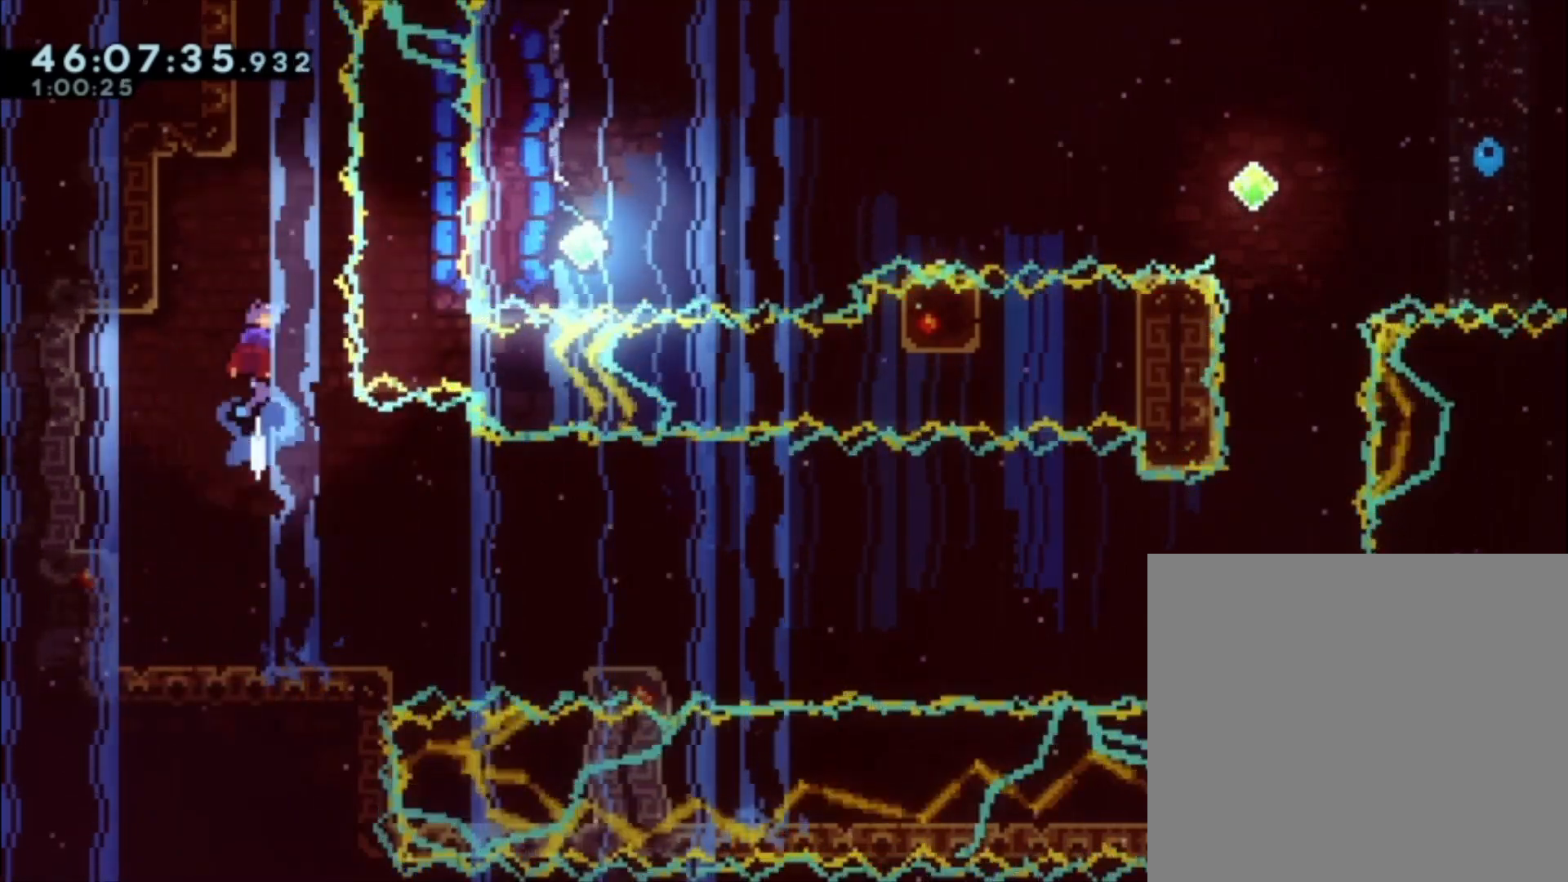
{"buttons": ["A"], "left_stick": "center", "events": [[100, "X", "up"], [100, "left_stick", "up-left"], [267, "L1", "down"], [400, "L1", "up"], [400, "left_stick", "center"], [467, "A", "down"]]}
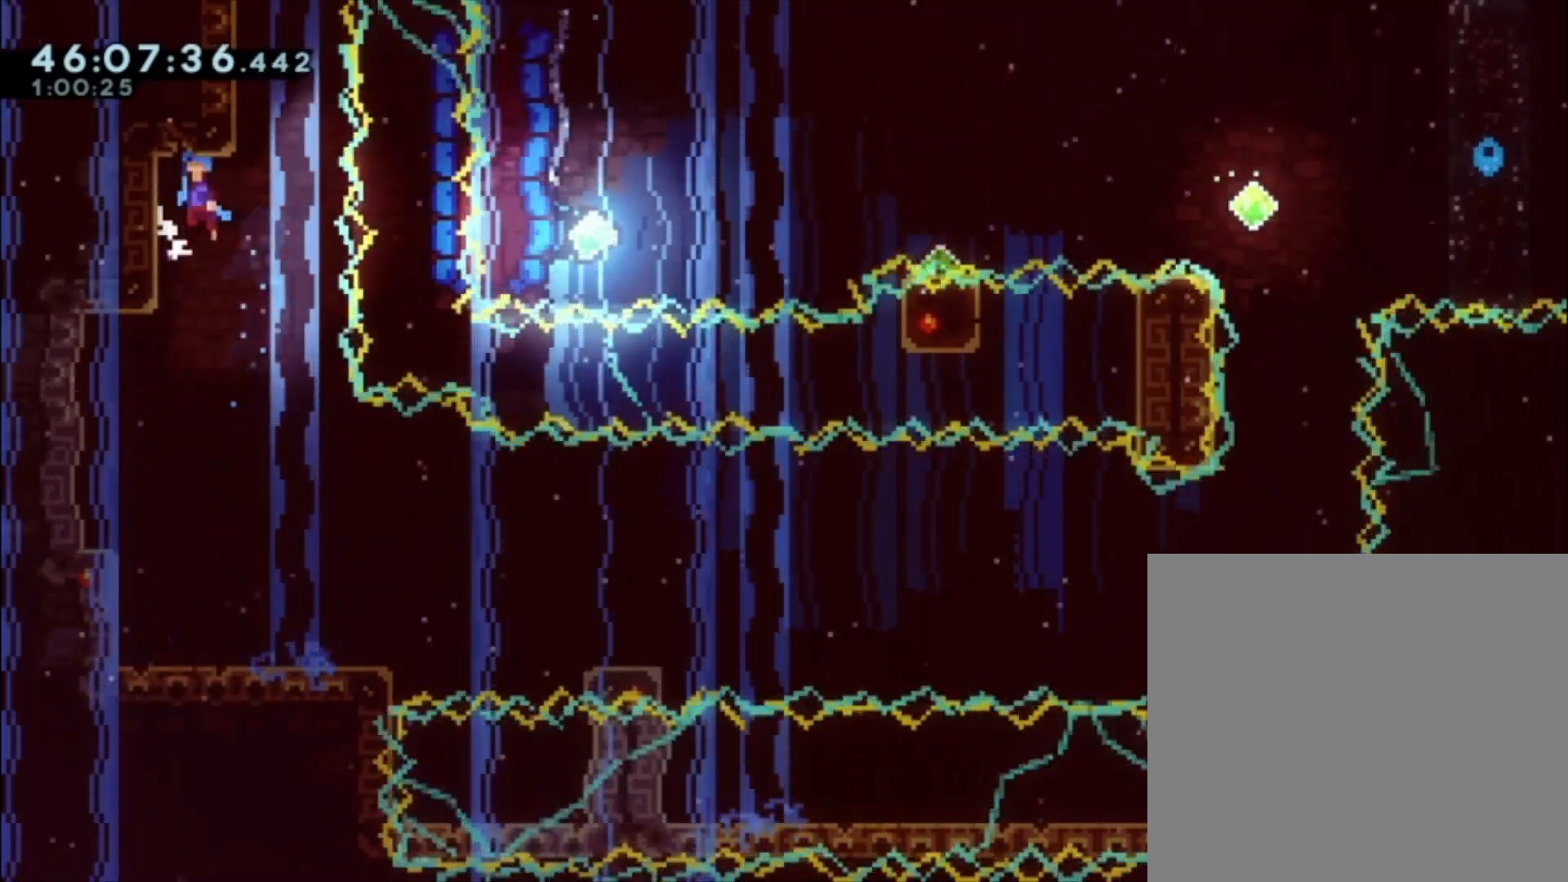
{"buttons": ["L1"], "left_stick": "up-left", "events": [[267, "left_stick", "left"], [367, "L1", "down"], [433, "left_stick", "up-left"], [467, "A", "up"]]}
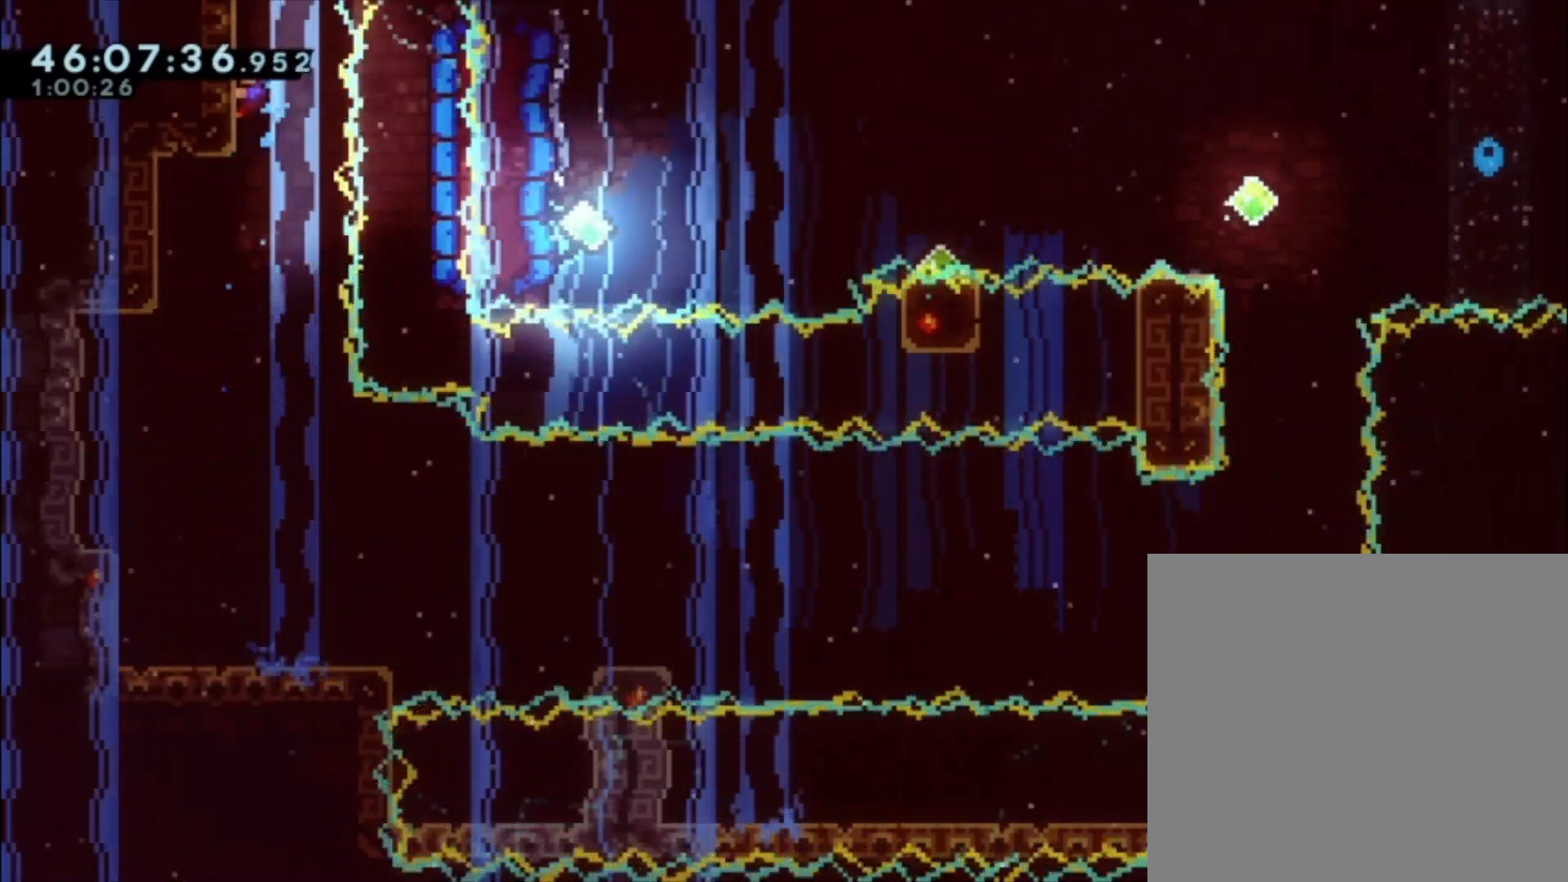
{"buttons": ["L1"], "left_stick": "up", "events": [[100, "left_stick", "up"], [167, "A", "down"], [300, "A", "up"], [367, "A", "down"], [500, "A", "up"]]}
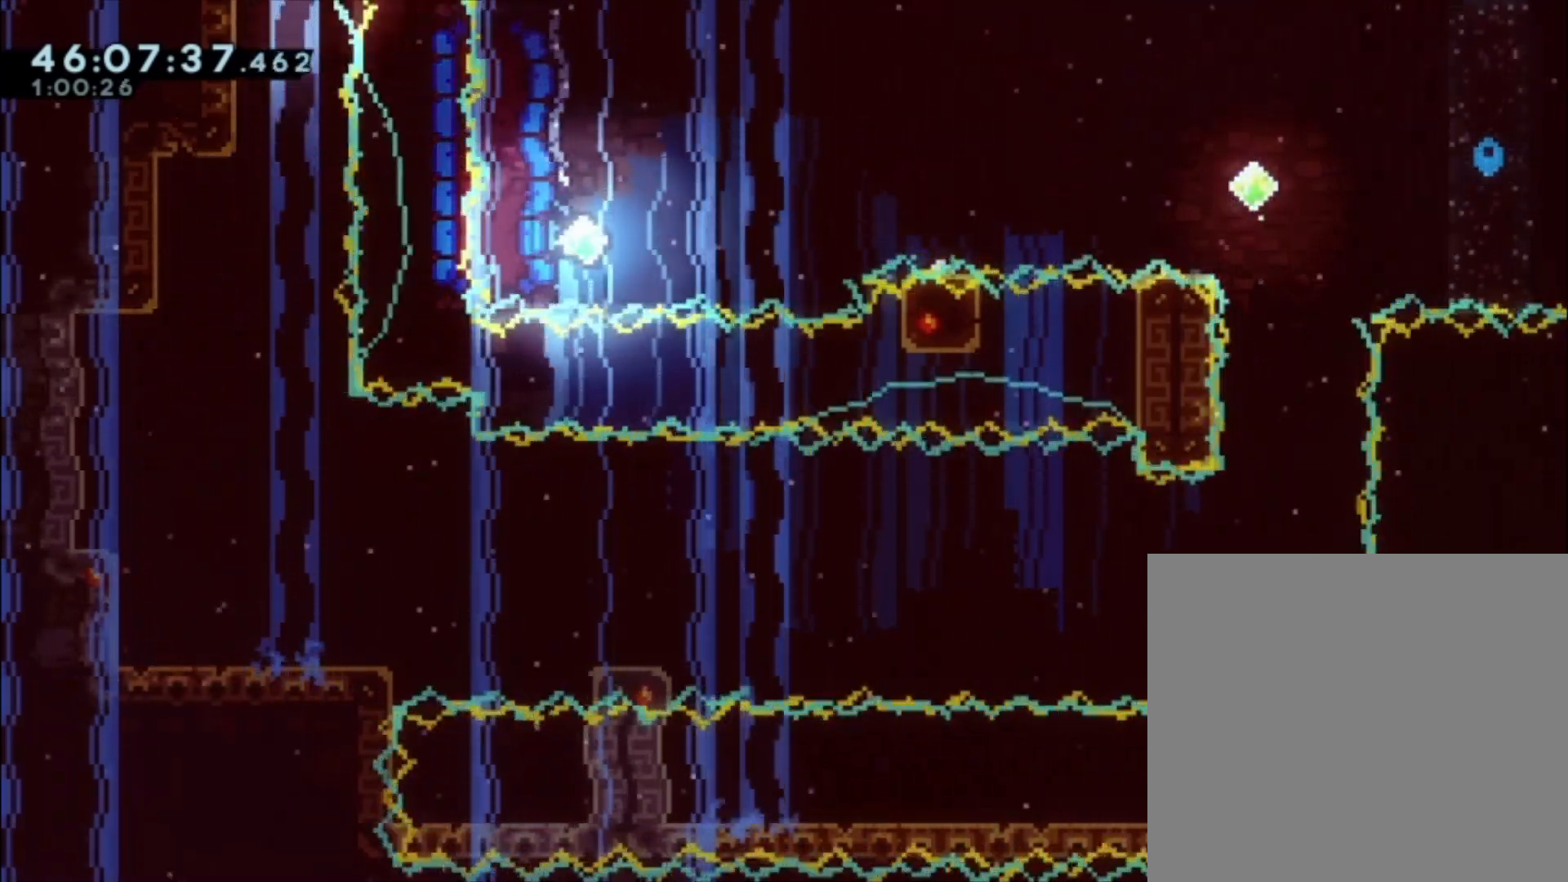
{"buttons": [], "left_stick": "down", "events": [[133, "L1", "up"], [200, "left_stick", "center"], [300, "left_stick", "down"]]}
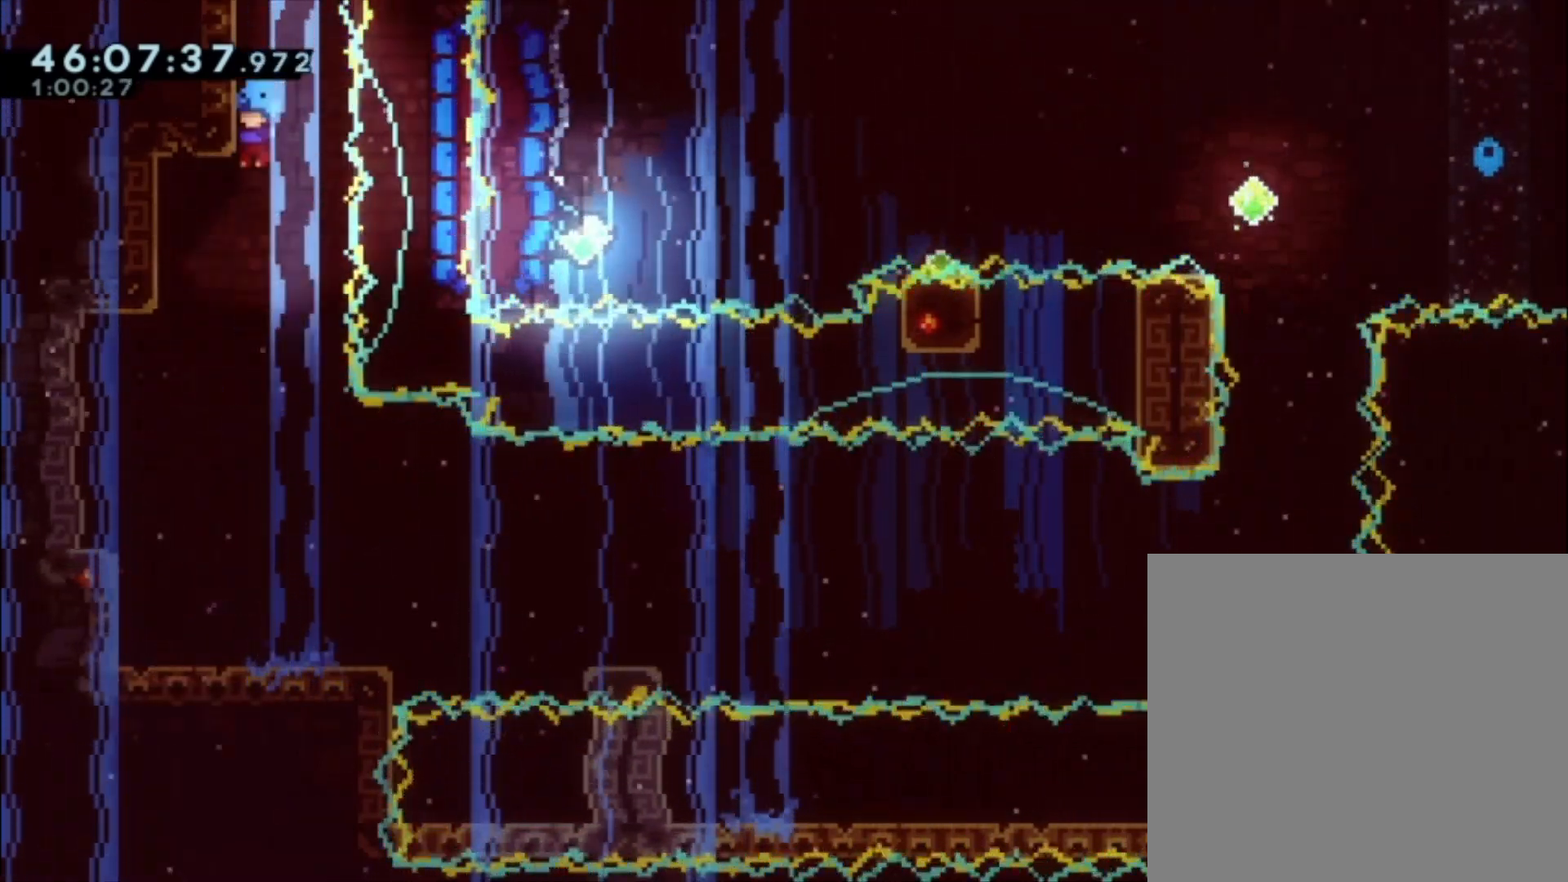
{"buttons": [], "left_stick": "right", "events": [[333, "left_stick", "center"], [467, "left_stick", "right"]]}
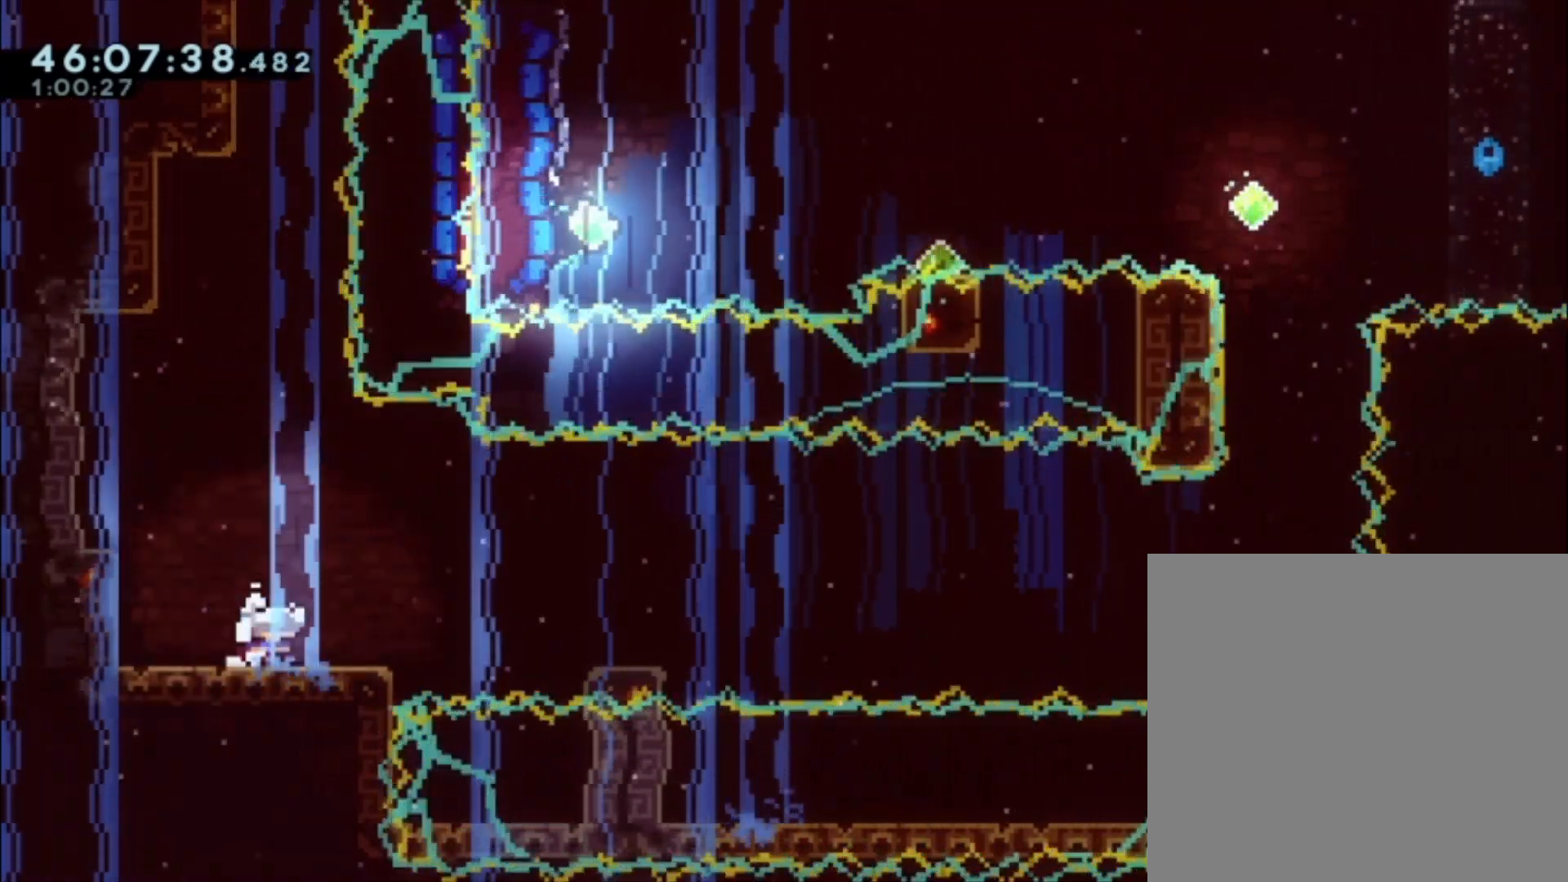
{"buttons": [], "left_stick": "center", "events": [[100, "left_stick", "center"]]}